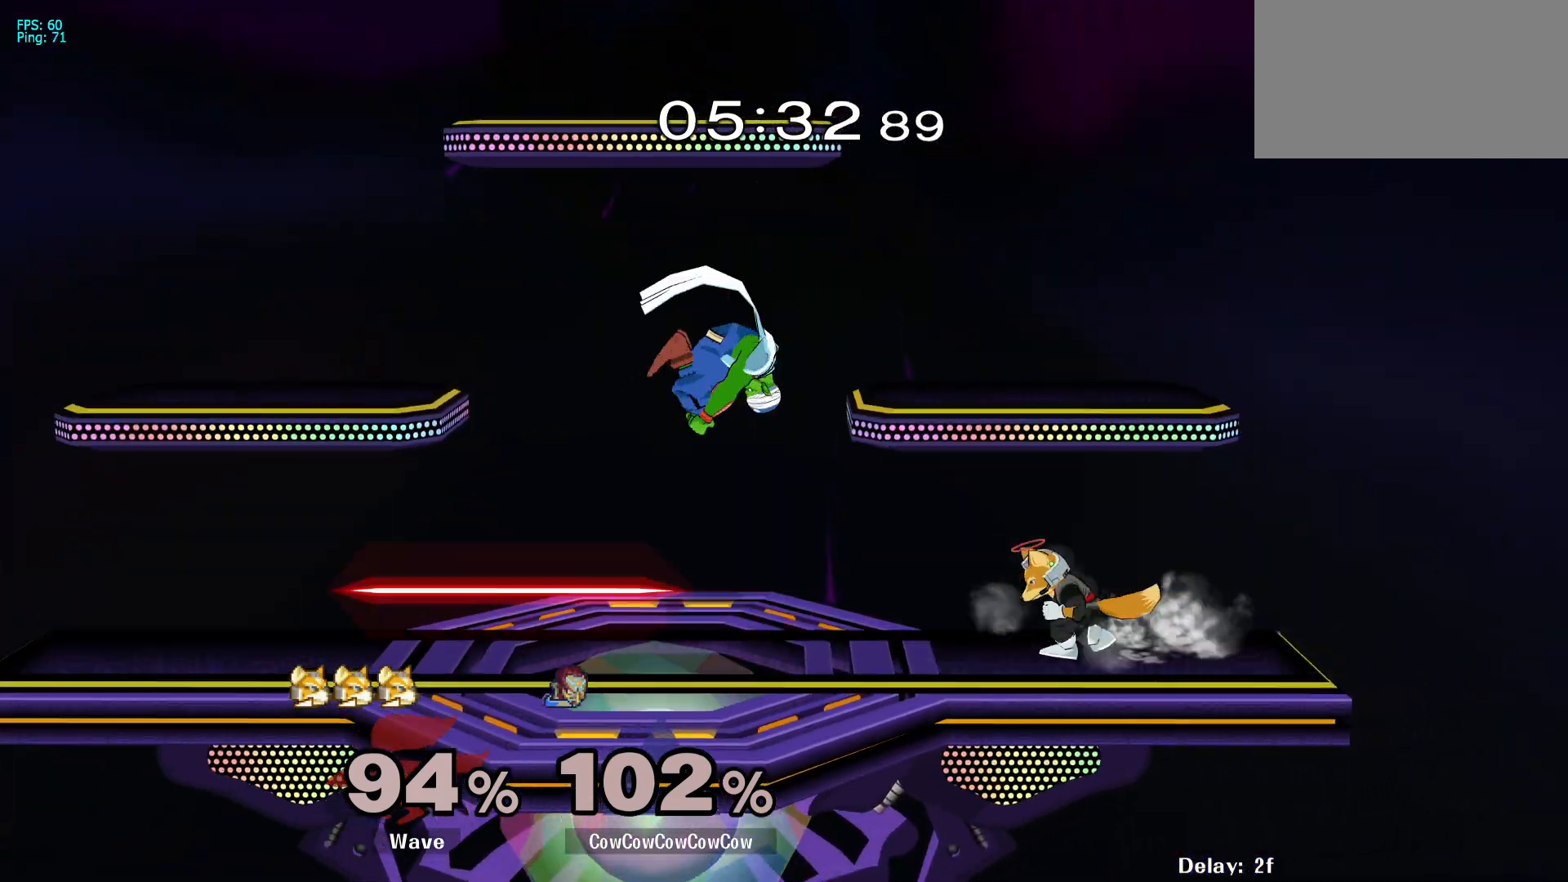
Gameplay with a controller (arcade stick); each line is a JSON object with the inputs held at the frame after it. "events" lists button and stick changes between this image and that frame as [ms after this image, input, new state], when the widget could be followed in between. Not read: L3 R3 other_buttons.
{"buttons": [], "events": [[50, "DPAD_DOWN", "up"], [133, "R1", "down"], [200, "DPAD_RIGHT", "up"], [200, "R1", "up"], [317, "A", "down"], [400, "A", "up"]]}
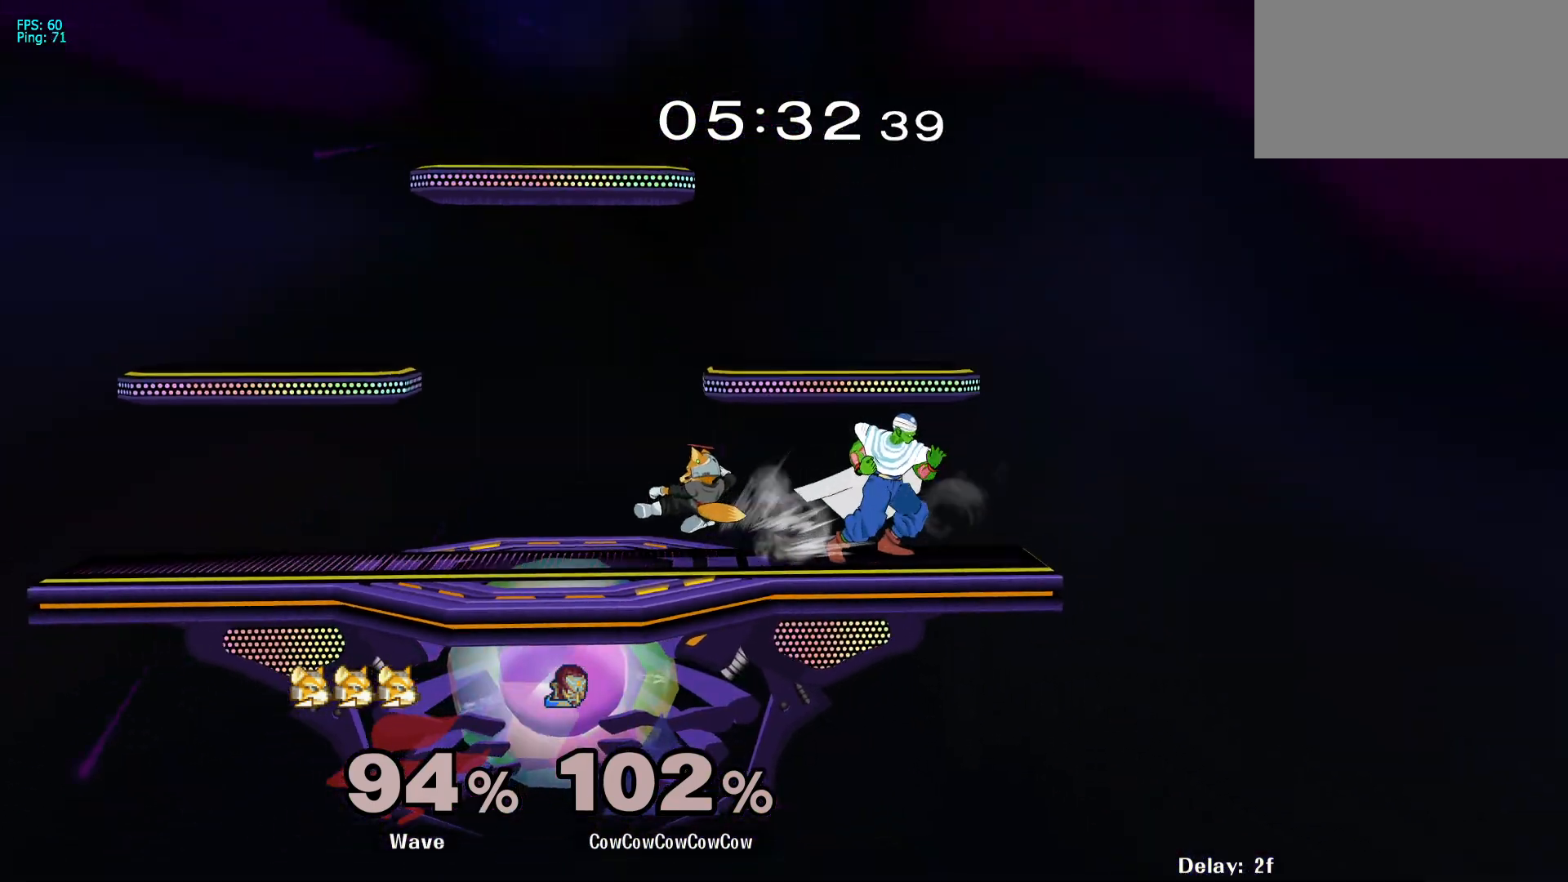
{"buttons": ["DPAD_LEFT"], "events": [[150, "DPAD_LEFT", "down"], [417, "Y", "down"], [483, "Y", "up"]]}
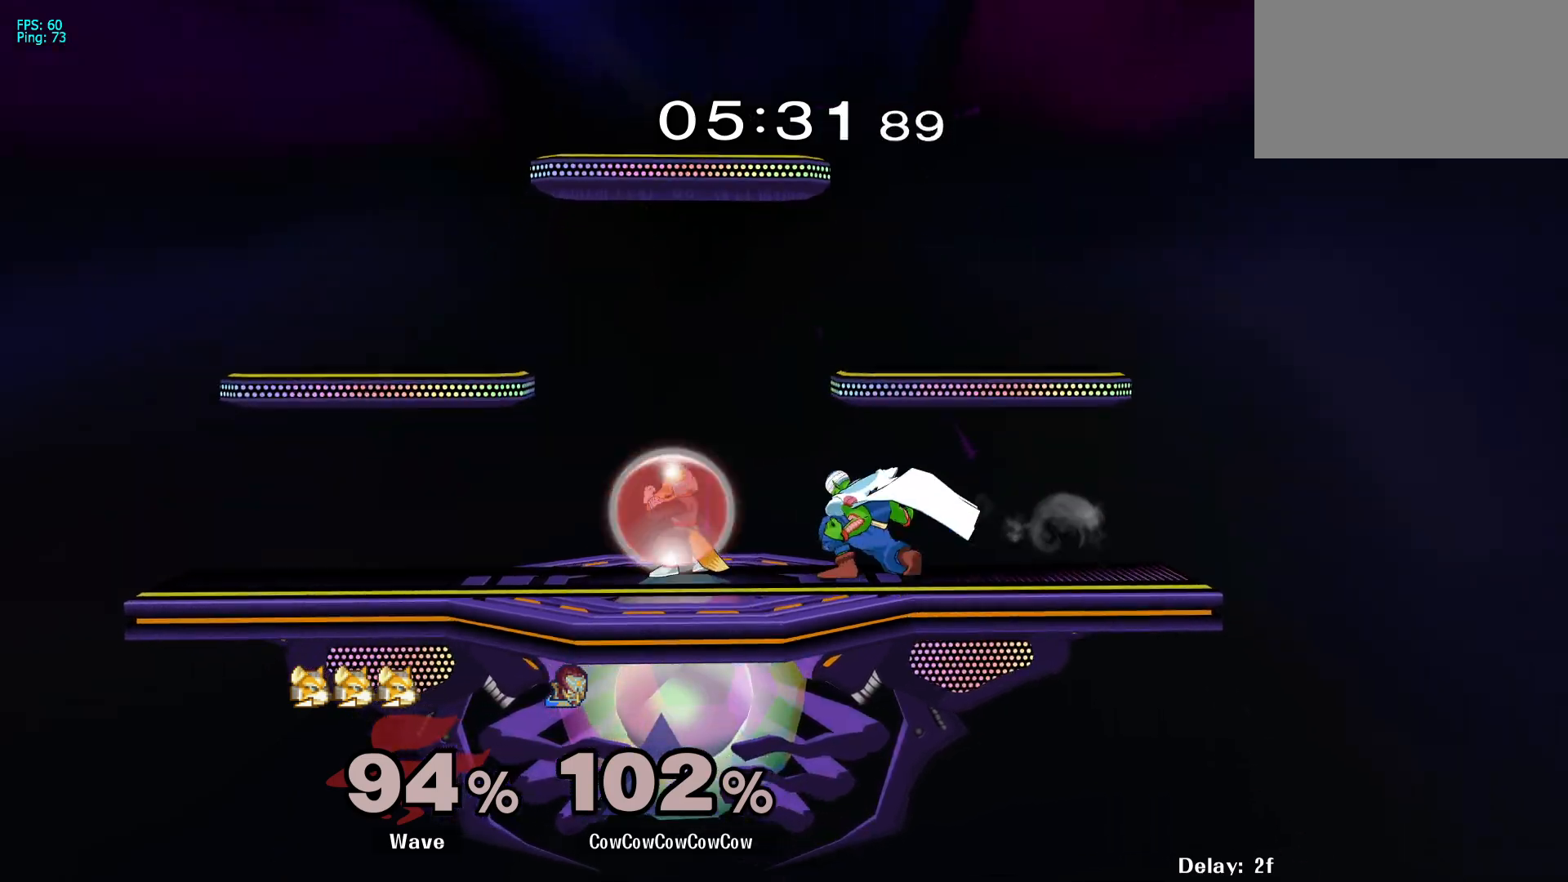
{"buttons": [], "events": [[100, "C_LEFT", "down"], [283, "DPAD_DOWN", "down"], [333, "C_LEFT", "up"], [350, "Z", "down"], [433, "DPAD_DOWN", "up"], [467, "DPAD_LEFT", "up"], [467, "Z", "up"]]}
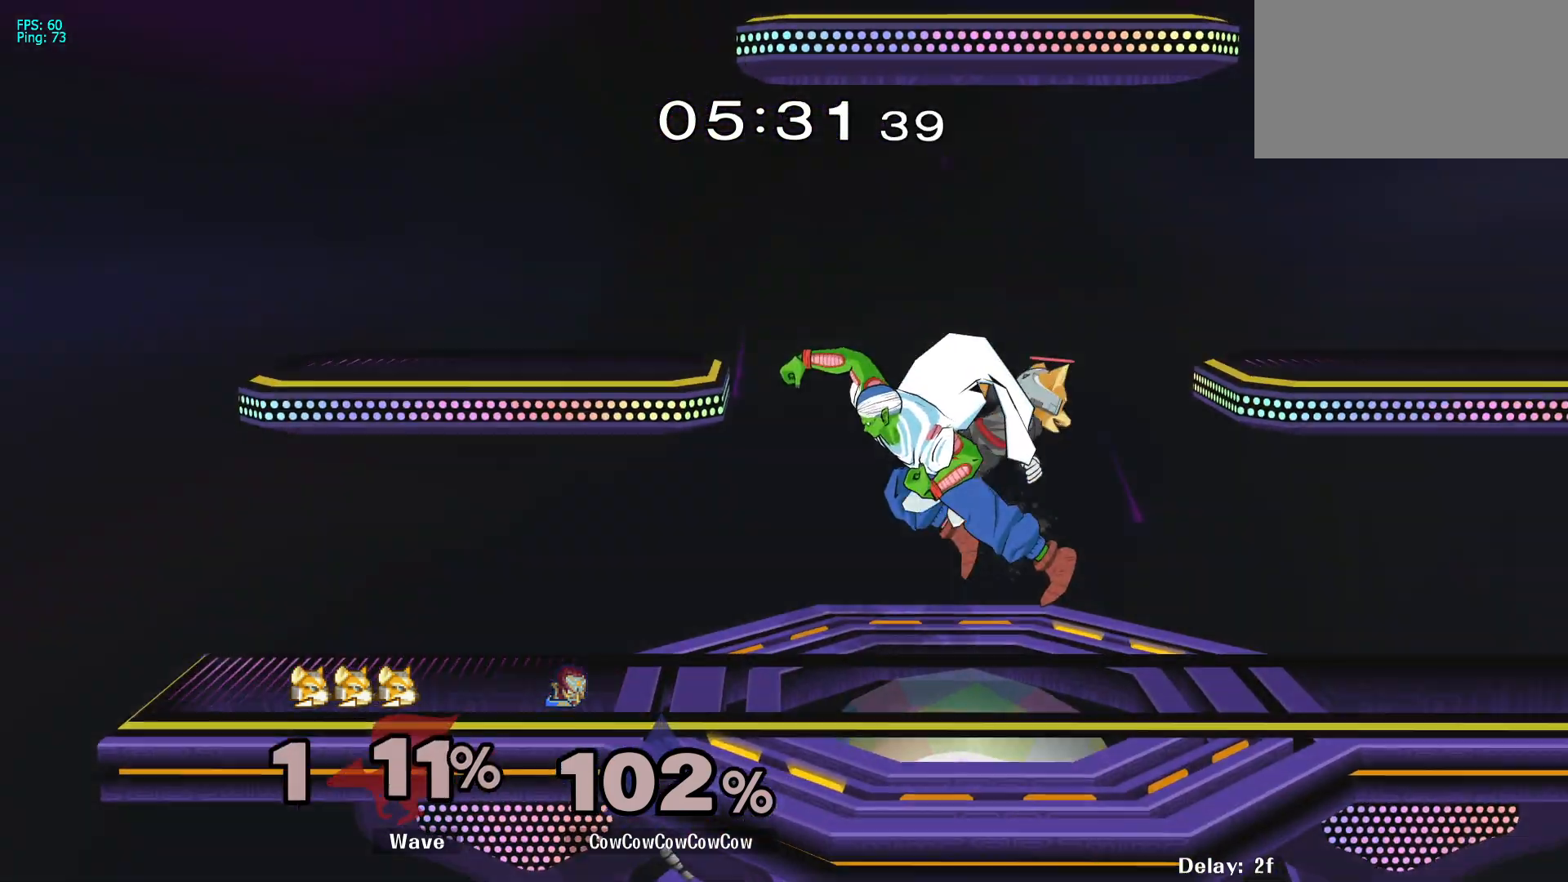
{"buttons": ["DPAD_RIGHT"], "events": [[283, "DPAD_RIGHT", "down"]]}
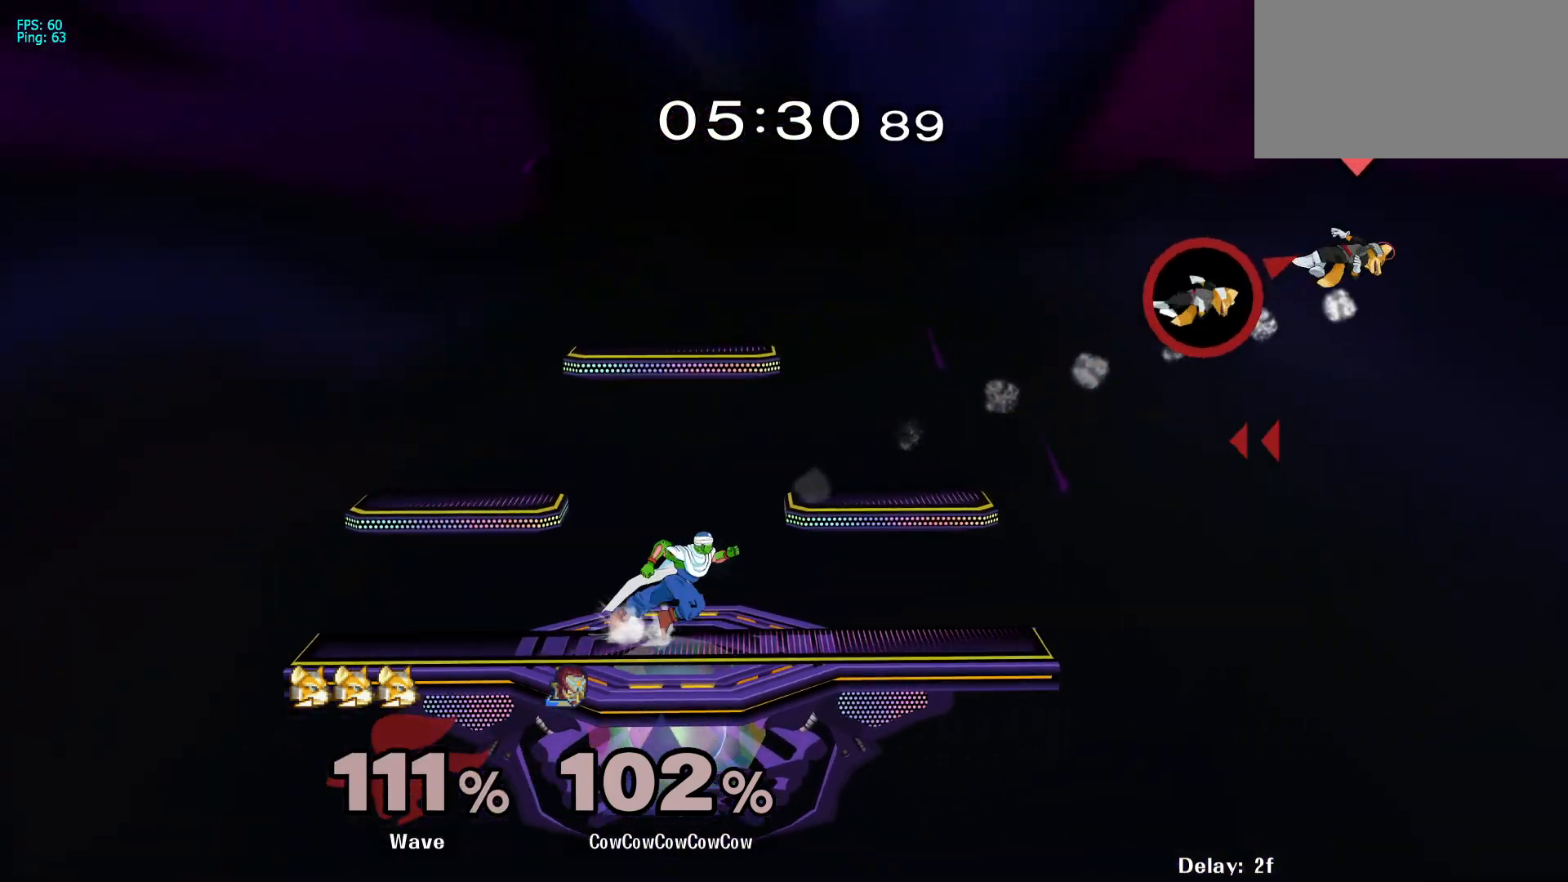
{"buttons": ["Y"], "events": [[67, "DPAD_DOWN", "down"], [67, "Y", "down"], [150, "R1", "down"], [200, "DPAD_DOWN", "up"], [217, "DPAD_RIGHT", "up"], [250, "R1", "up"], [300, "DPAD_RIGHT", "down"], [300, "Y", "up"], [367, "Y", "down"], [417, "Y", "up"], [433, "DPAD_RIGHT", "up"], [500, "Y", "down"]]}
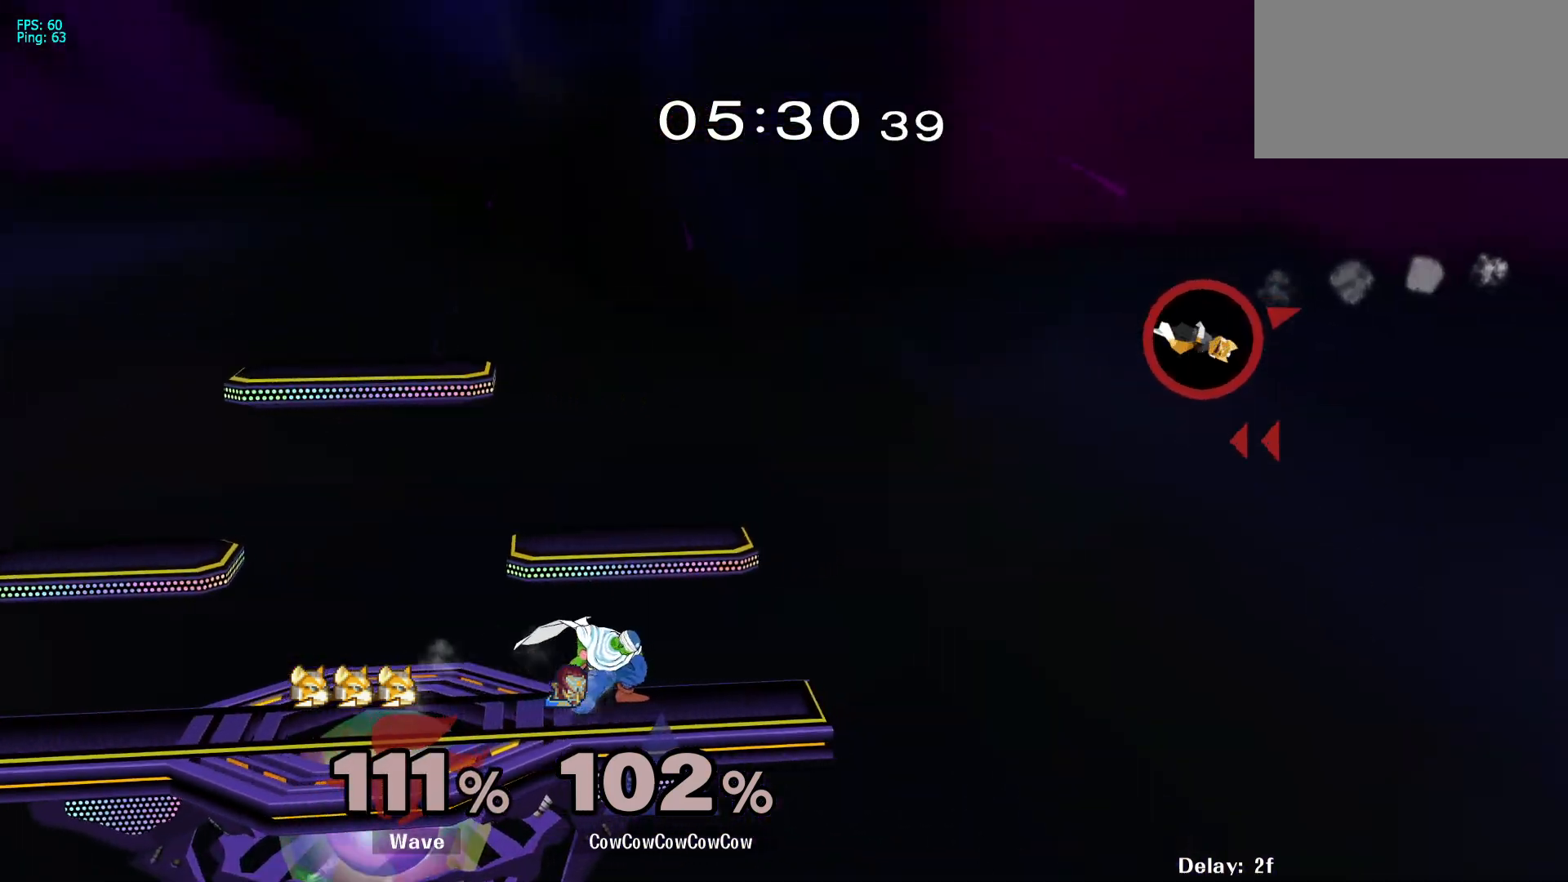
{"buttons": ["Y", "DPAD_LEFT"], "events": [[67, "DPAD_LEFT", "down"], [83, "Y", "up"], [200, "R1", "down"], [283, "R1", "up"], [350, "DPAD_DOWN", "down"], [400, "DPAD_LEFT", "up"], [450, "DPAD_DOWN", "up"], [483, "Y", "down"], [500, "DPAD_LEFT", "down"]]}
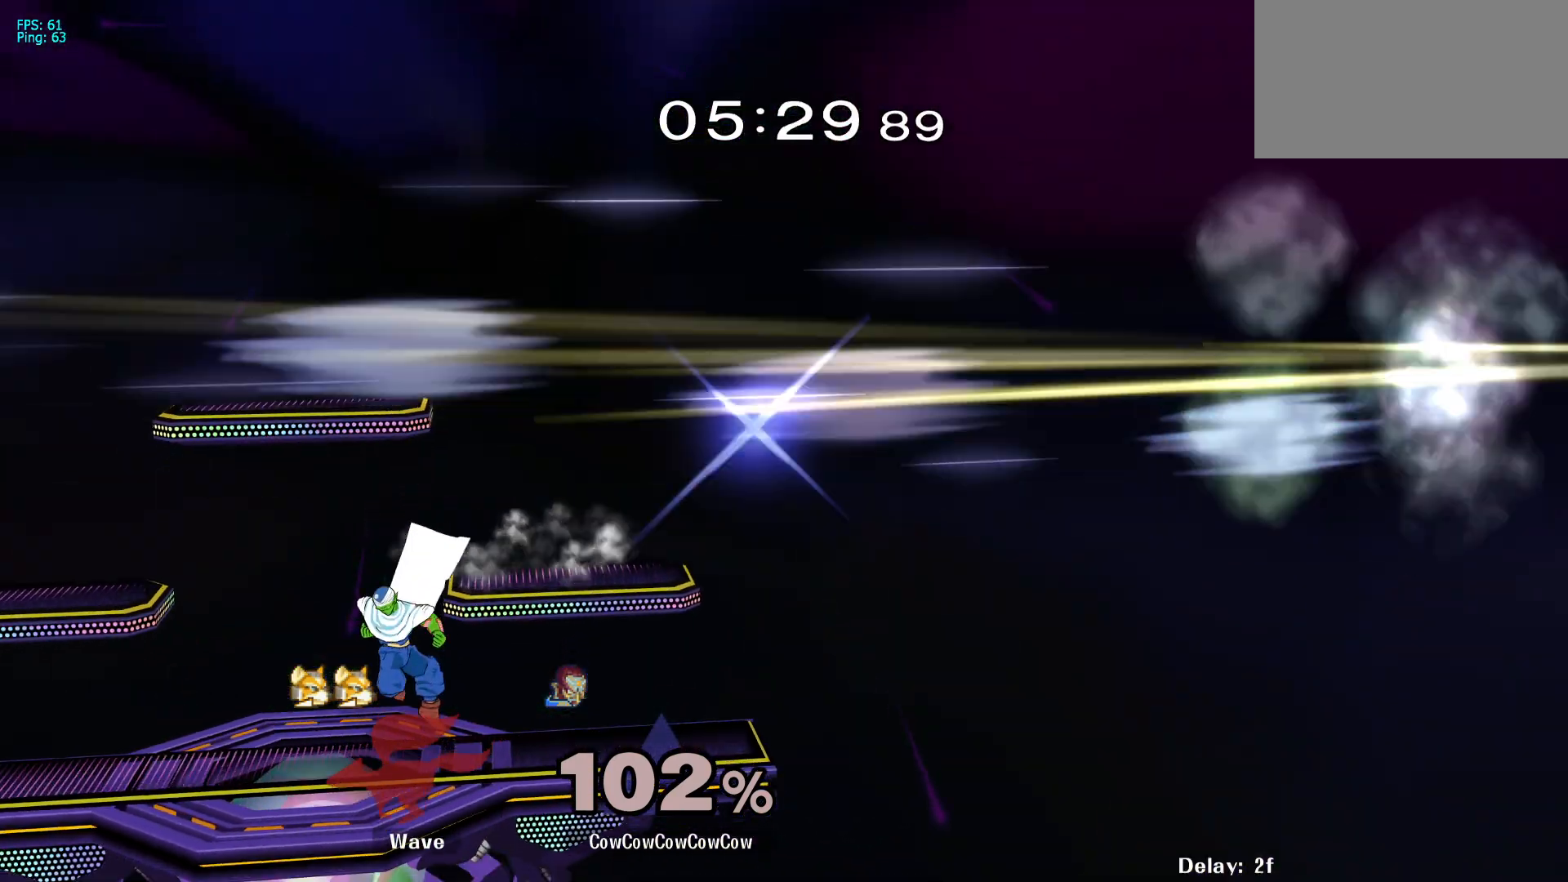
{"buttons": ["R1", "DPAD_LEFT"], "events": [[33, "Y", "up"], [300, "DPAD_DOWN", "down"], [400, "DPAD_DOWN", "up"], [483, "R1", "down"]]}
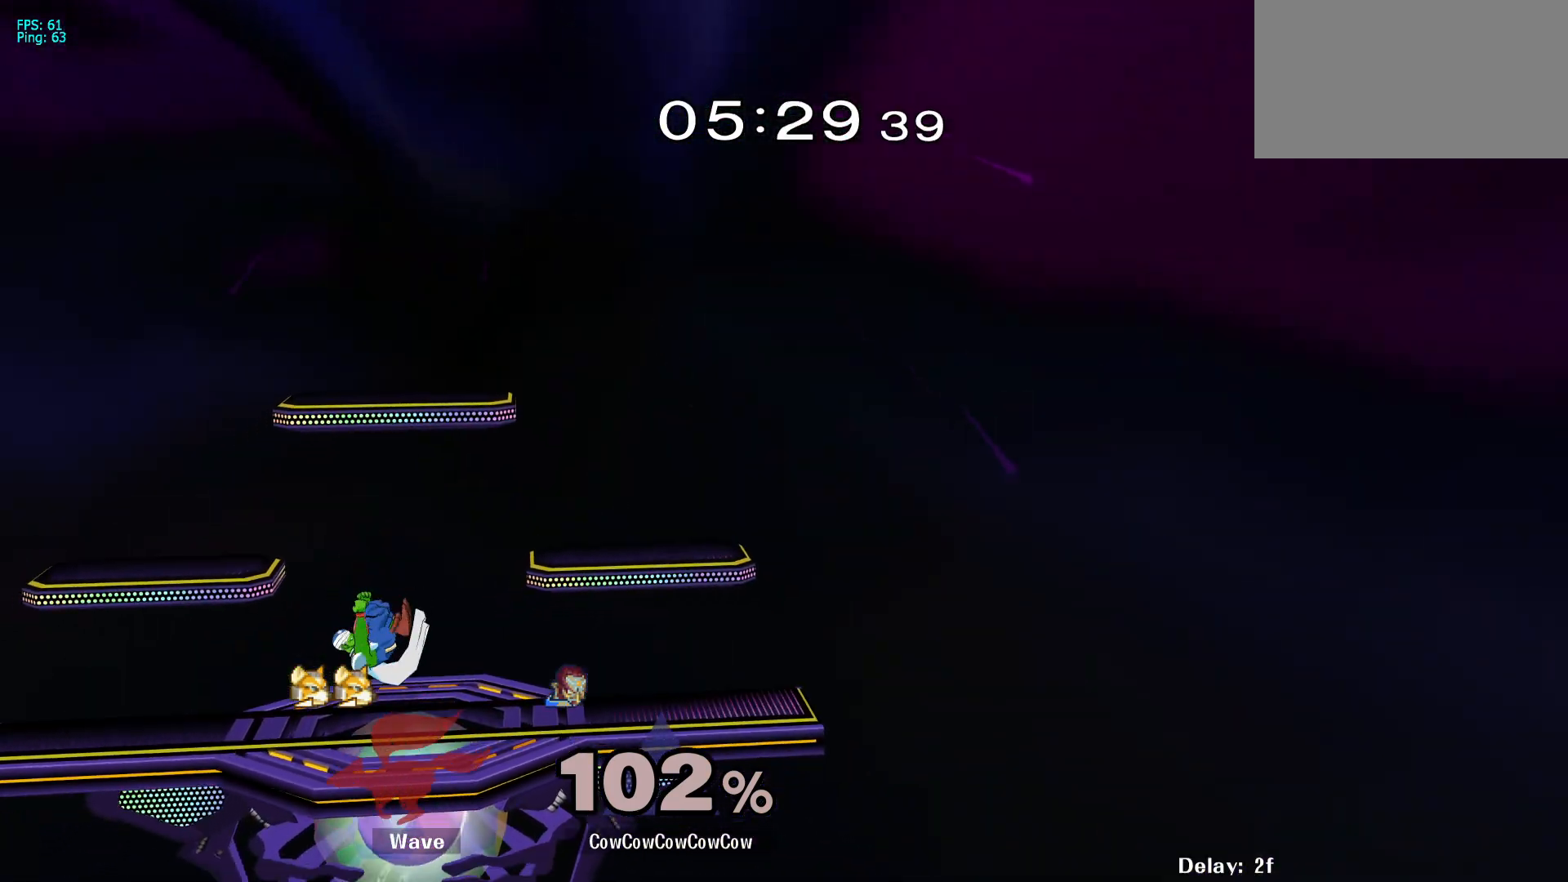
{"buttons": [], "events": [[17, "DPAD_LEFT", "up"], [33, "DPAD_RIGHT", "down"], [33, "DPAD_UP", "down"], [67, "R1", "up"], [500, "DPAD_RIGHT", "up"], [500, "DPAD_UP", "up"]]}
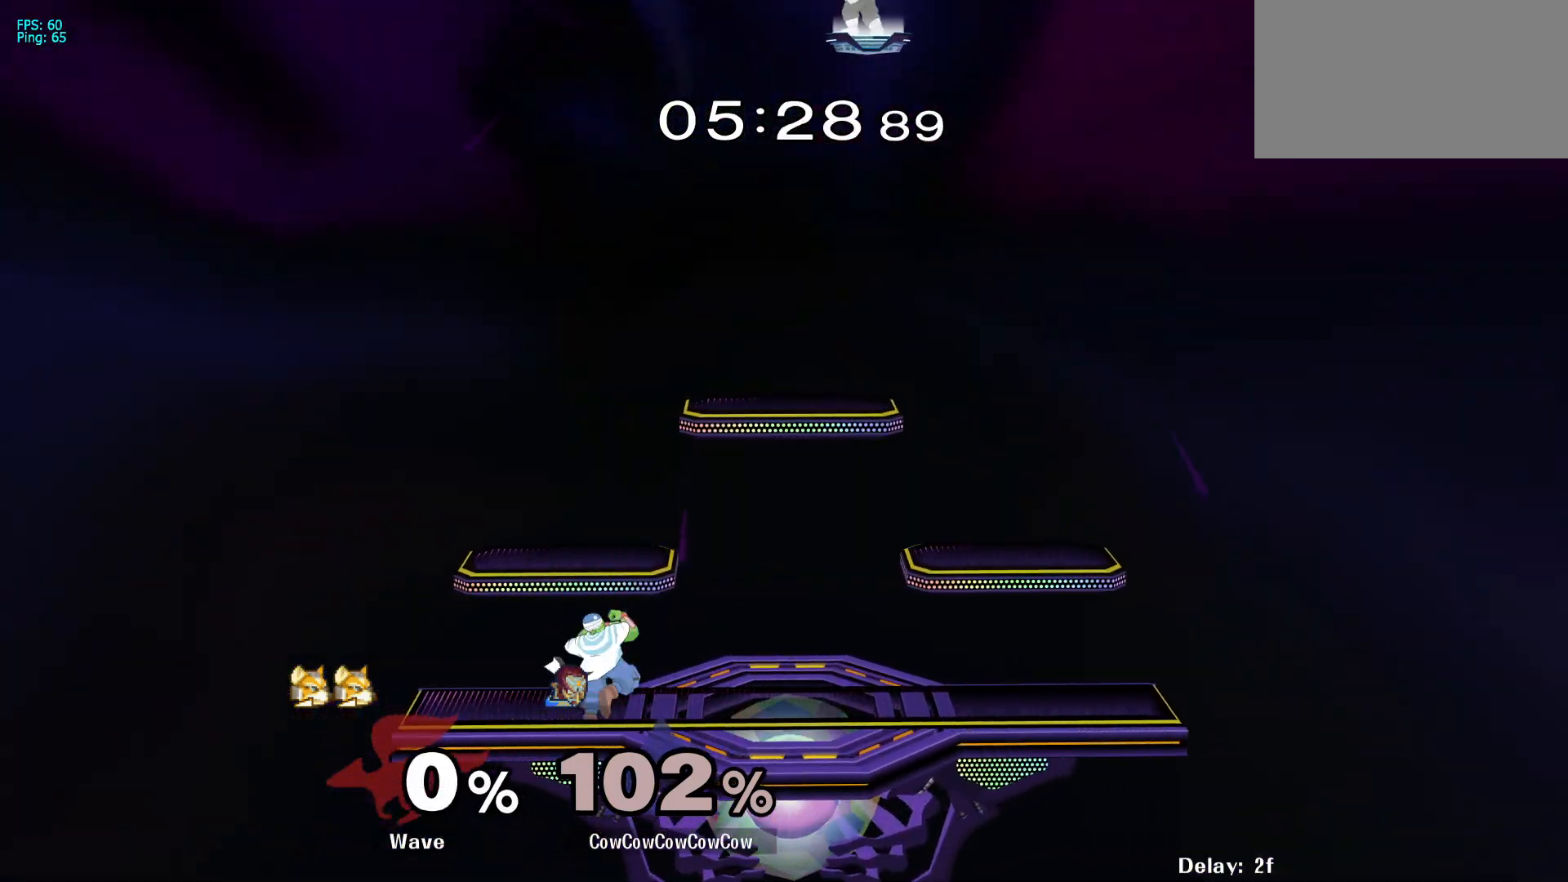
{"buttons": ["R1", "DPAD_LEFT"], "events": [[167, "DPAD_RIGHT", "down"], [200, "Y", "down"], [250, "DPAD_LEFT", "down"], [283, "DPAD_RIGHT", "up"], [417, "Y", "up"], [500, "R1", "down"]]}
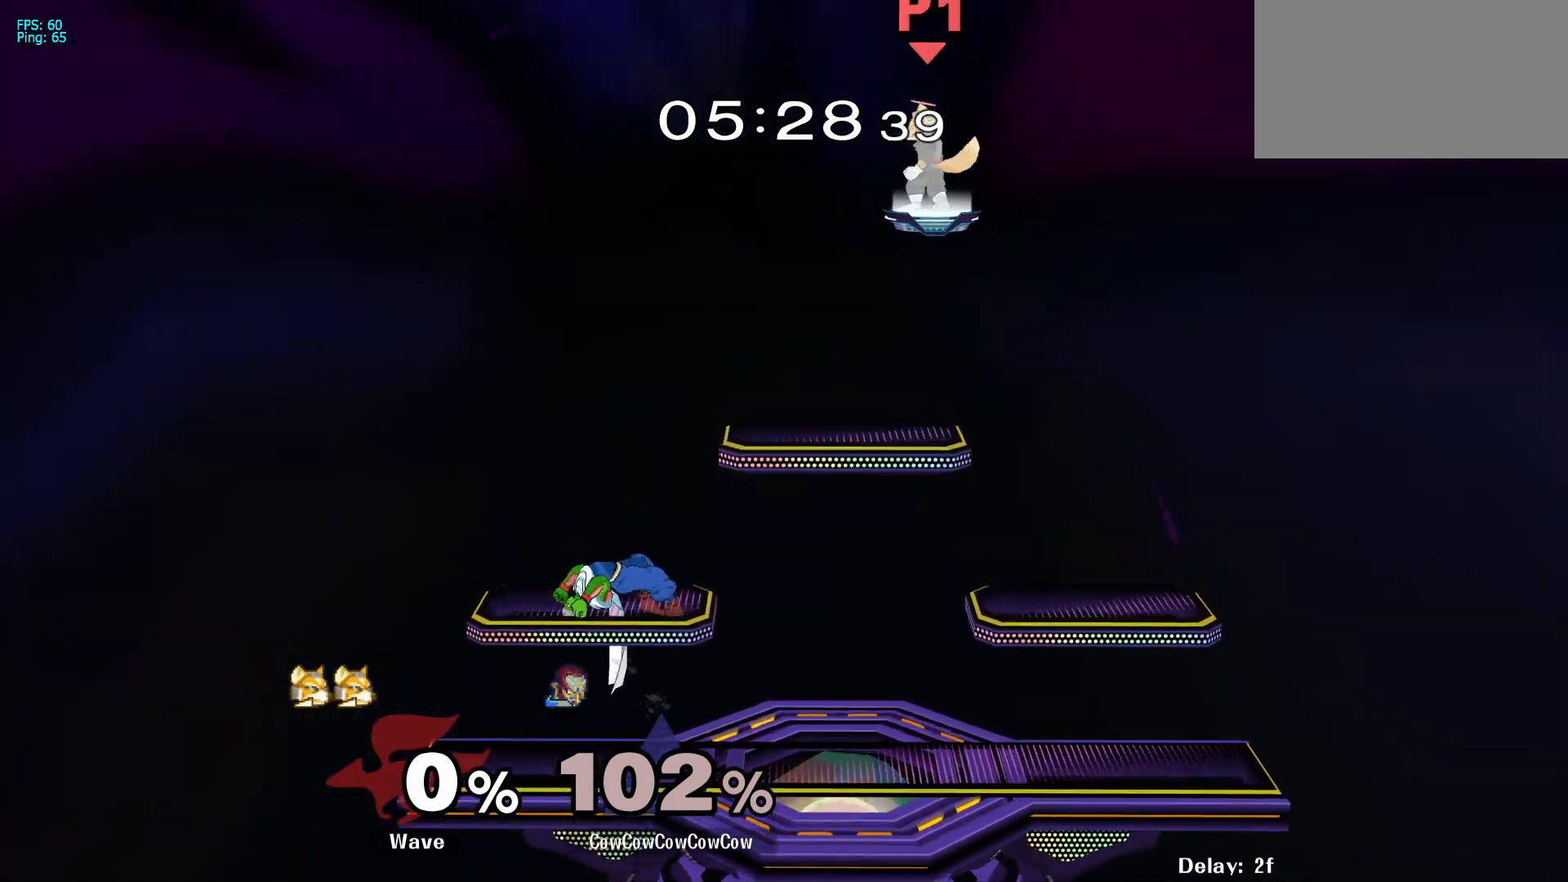
{"buttons": [], "events": [[83, "R1", "up"], [300, "DPAD_DOWN", "down"], [383, "DPAD_LEFT", "up"], [433, "DPAD_DOWN", "up"]]}
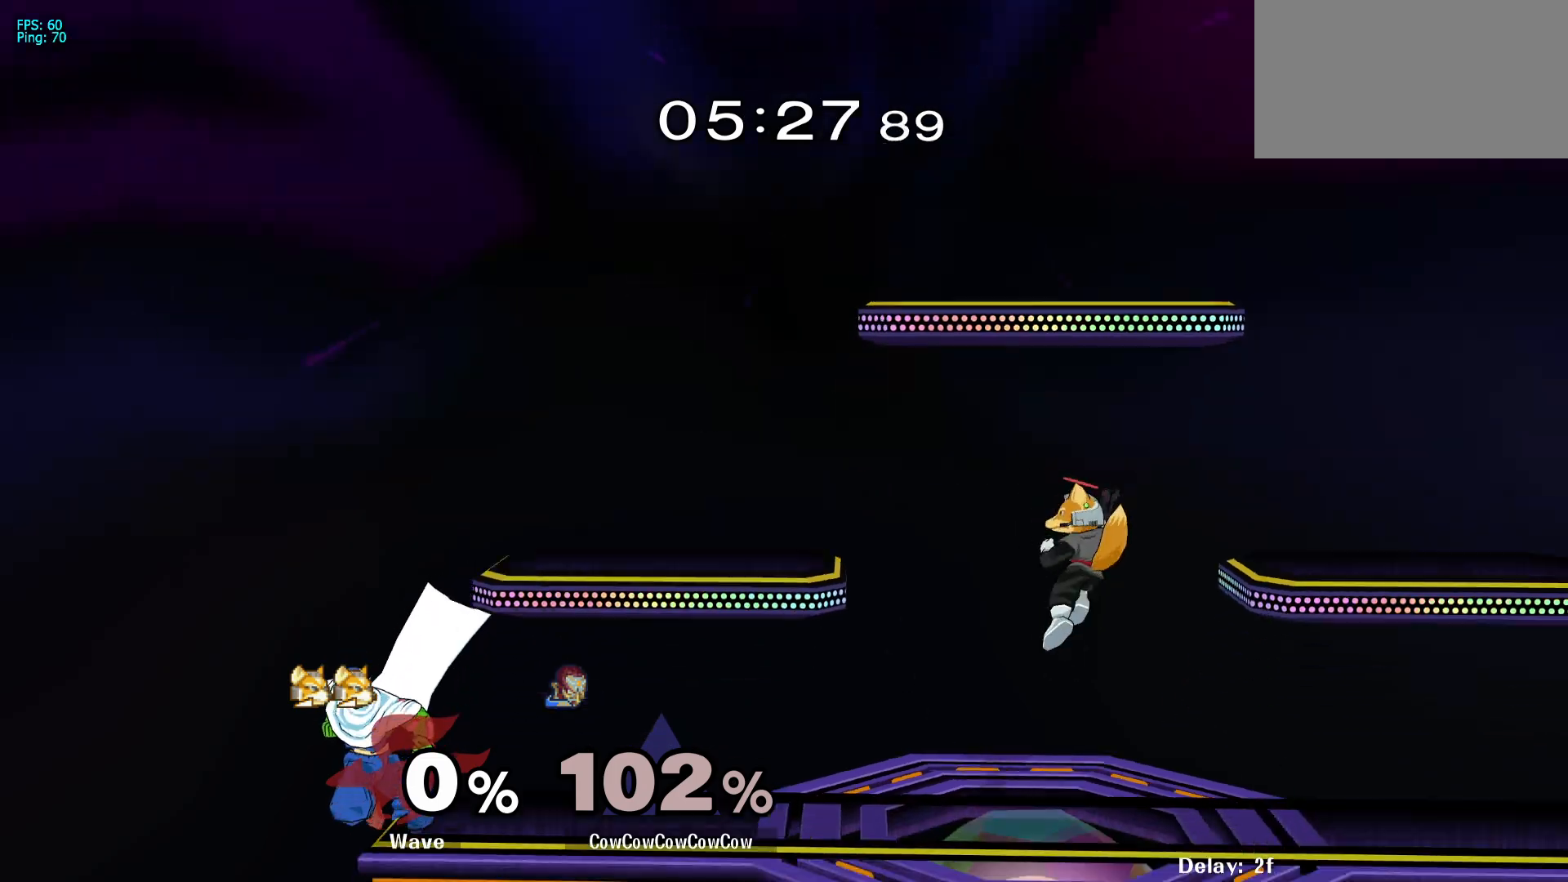
{"buttons": [], "events": [[167, "DPAD_LEFT", "down"], [200, "DPAD_RIGHT", "down"], [217, "Y", "down"], [283, "DPAD_LEFT", "up"], [367, "DPAD_RIGHT", "up"], [383, "Y", "up"]]}
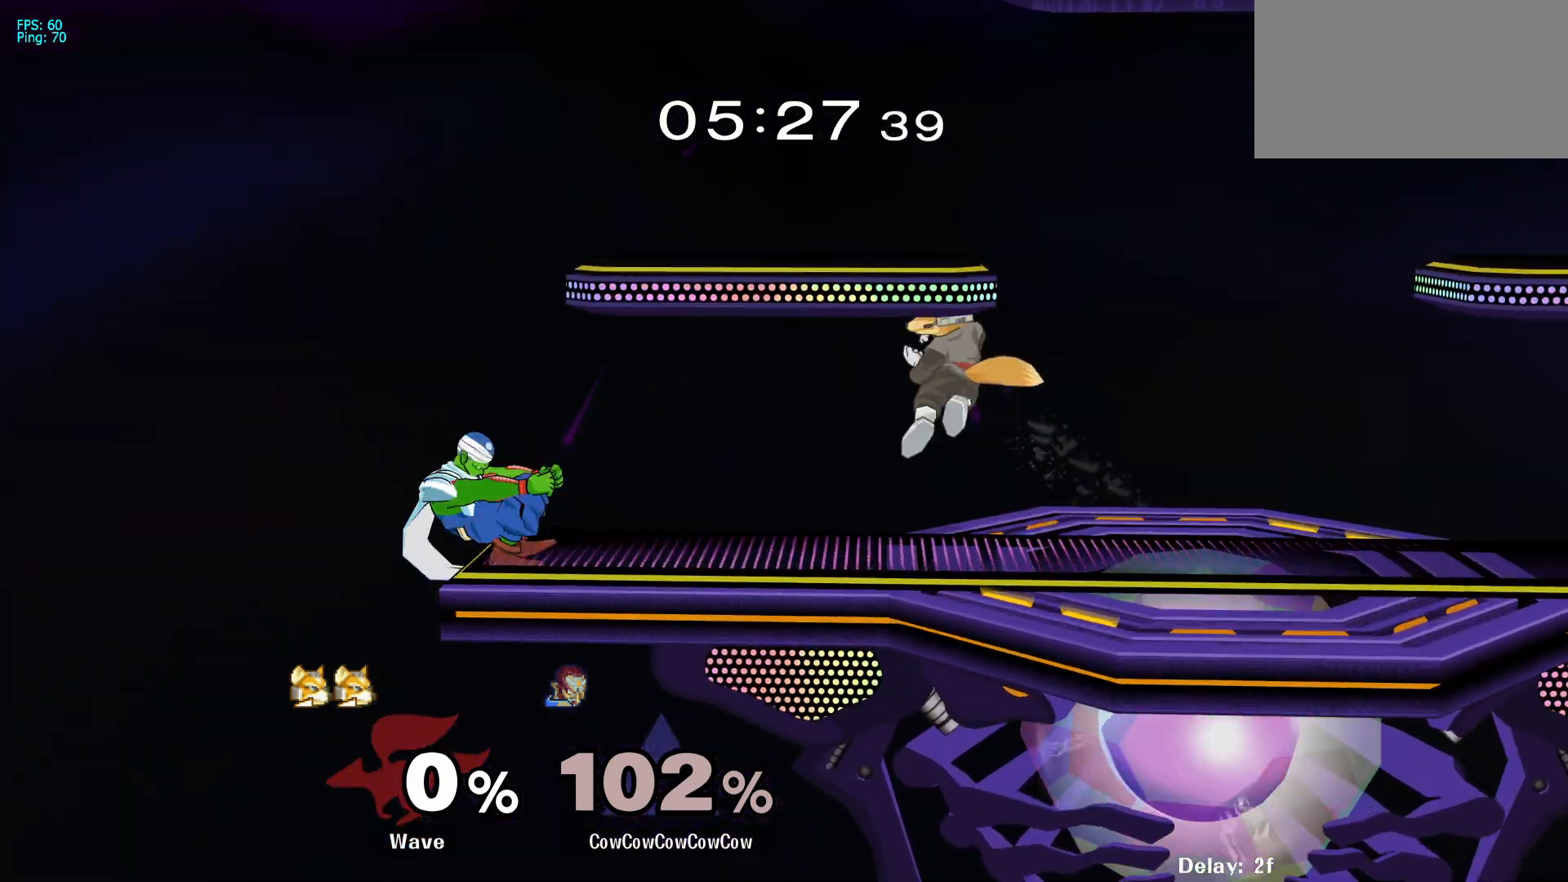
{"buttons": ["DPAD_DOWN", "DPAD_RIGHT"], "events": [[33, "Y", "down"], [83, "DPAD_LEFT", "down"], [83, "Y", "up"], [300, "DPAD_LEFT", "up"], [367, "DPAD_RIGHT", "down"], [467, "DPAD_DOWN", "down"]]}
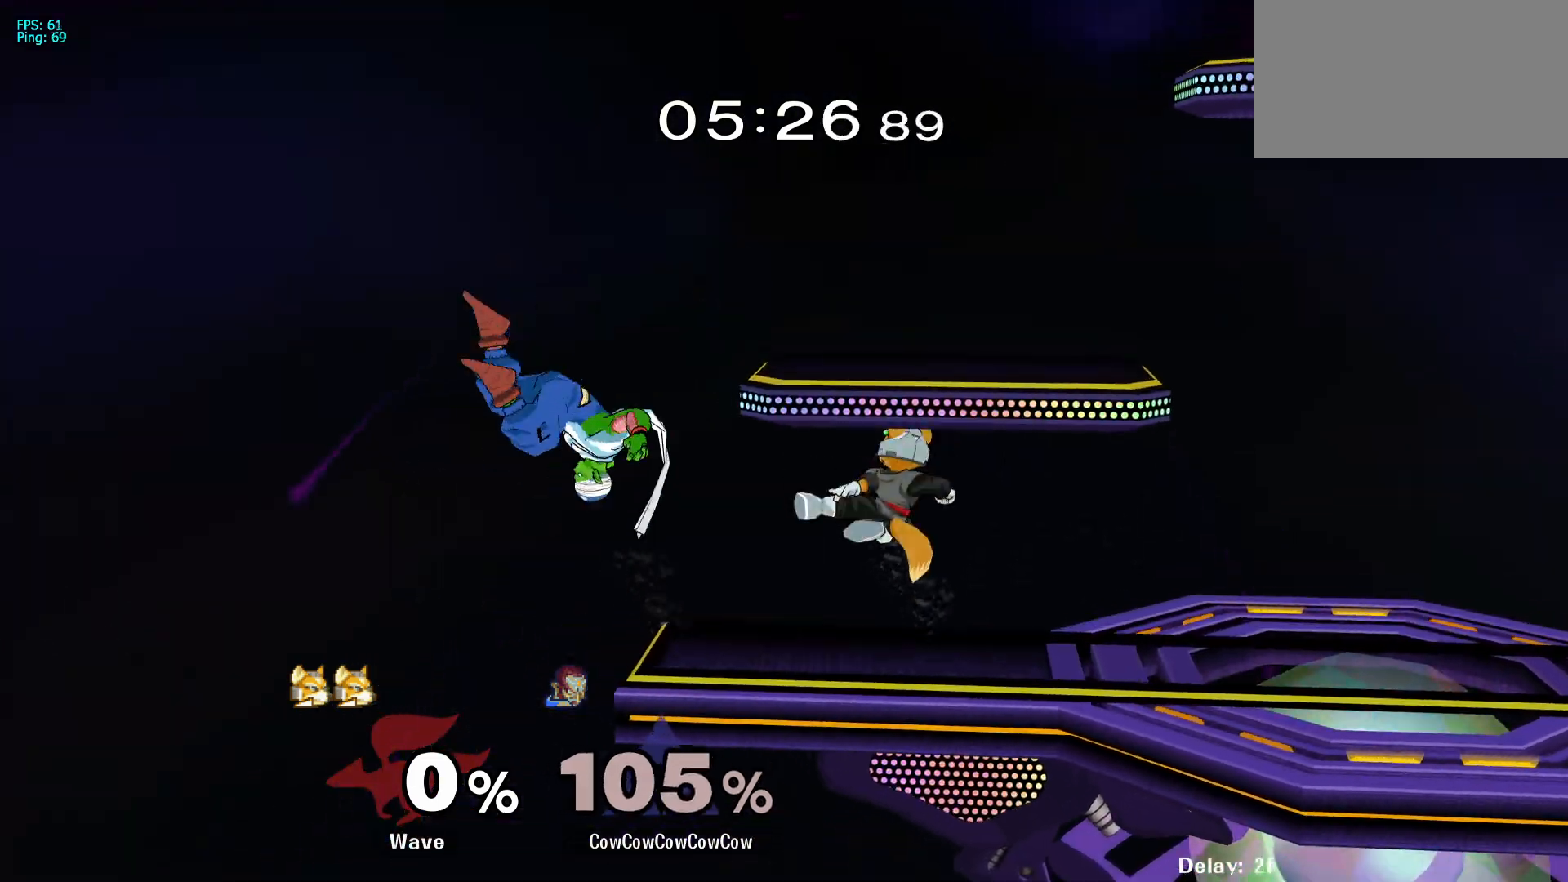
{"buttons": ["Y", "DPAD_RIGHT"], "events": [[83, "DPAD_DOWN", "up"], [300, "DPAD_LEFT", "down"], [300, "DPAD_RIGHT", "up"], [333, "DPAD_RIGHT", "down"], [383, "DPAD_LEFT", "up"], [383, "Y", "down"]]}
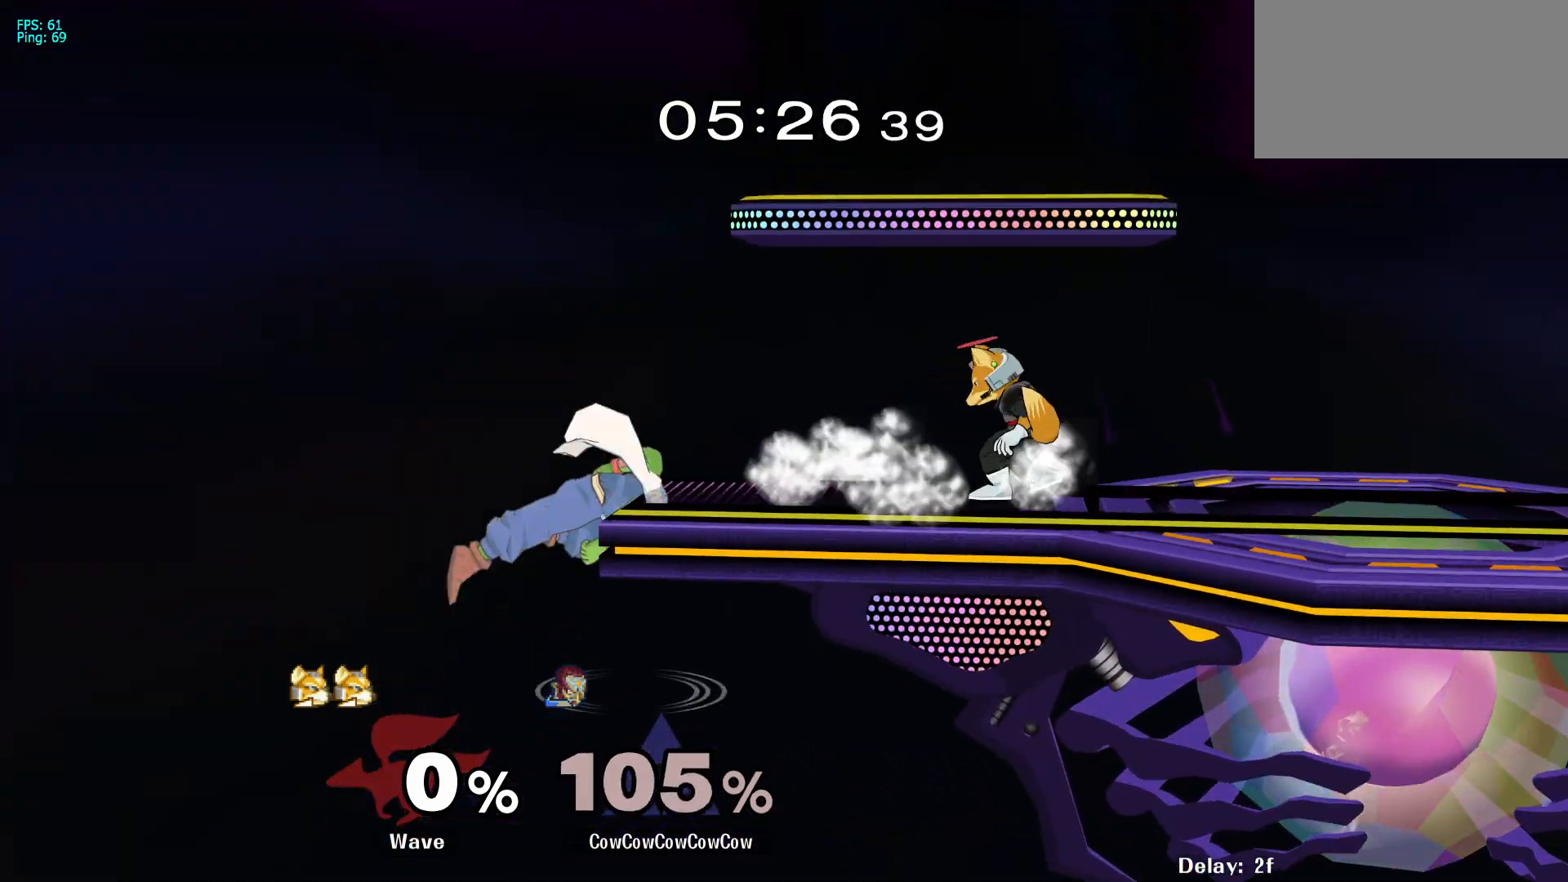
{"buttons": ["DPAD_DOWN"], "events": [[100, "R1", "down"], [183, "Y", "up"], [200, "DPAD_RIGHT", "up"], [200, "R1", "up"], [267, "DPAD_DOWN", "down"], [300, "A", "down"], [433, "A", "up"]]}
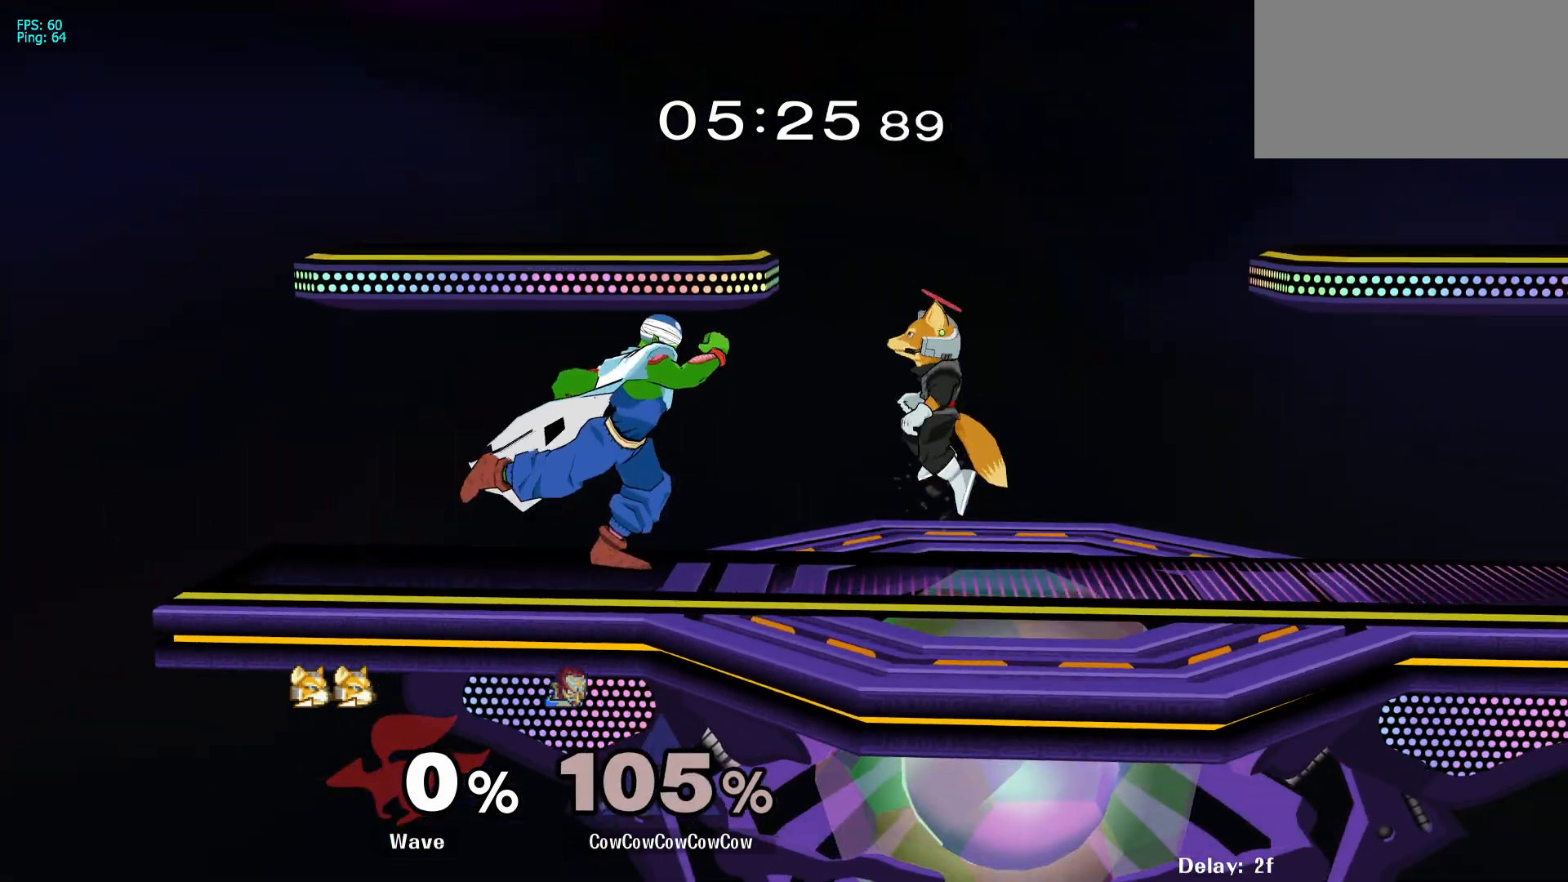
{"buttons": [], "events": [[500, "DPAD_DOWN", "up"]]}
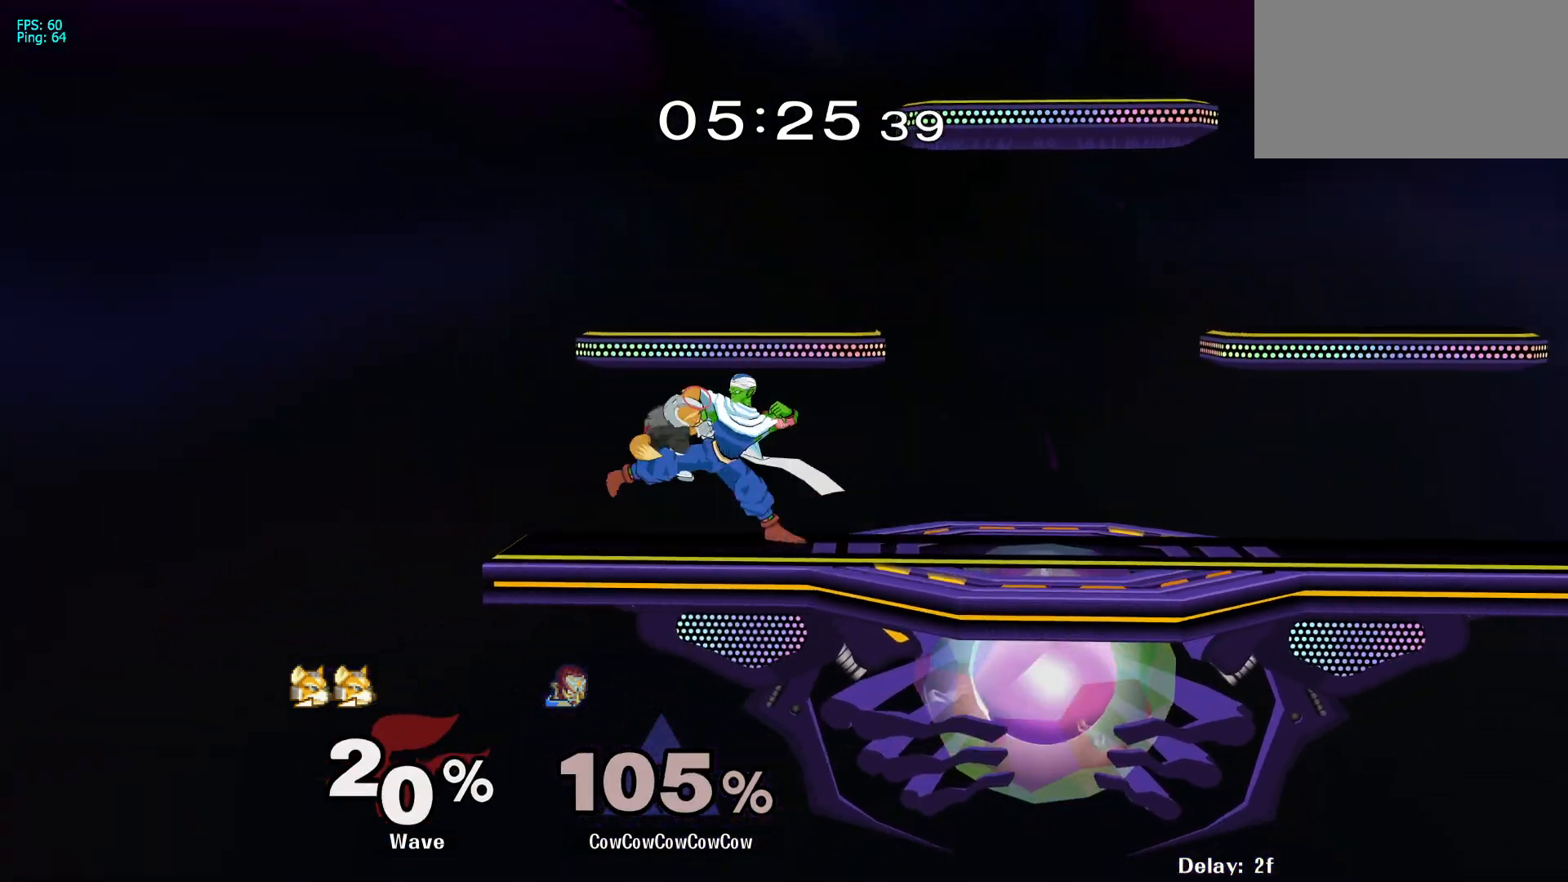
{"buttons": ["DPAD_LEFT"], "events": [[250, "DPAD_LEFT", "down"], [300, "Y", "down"], [367, "Y", "up"]]}
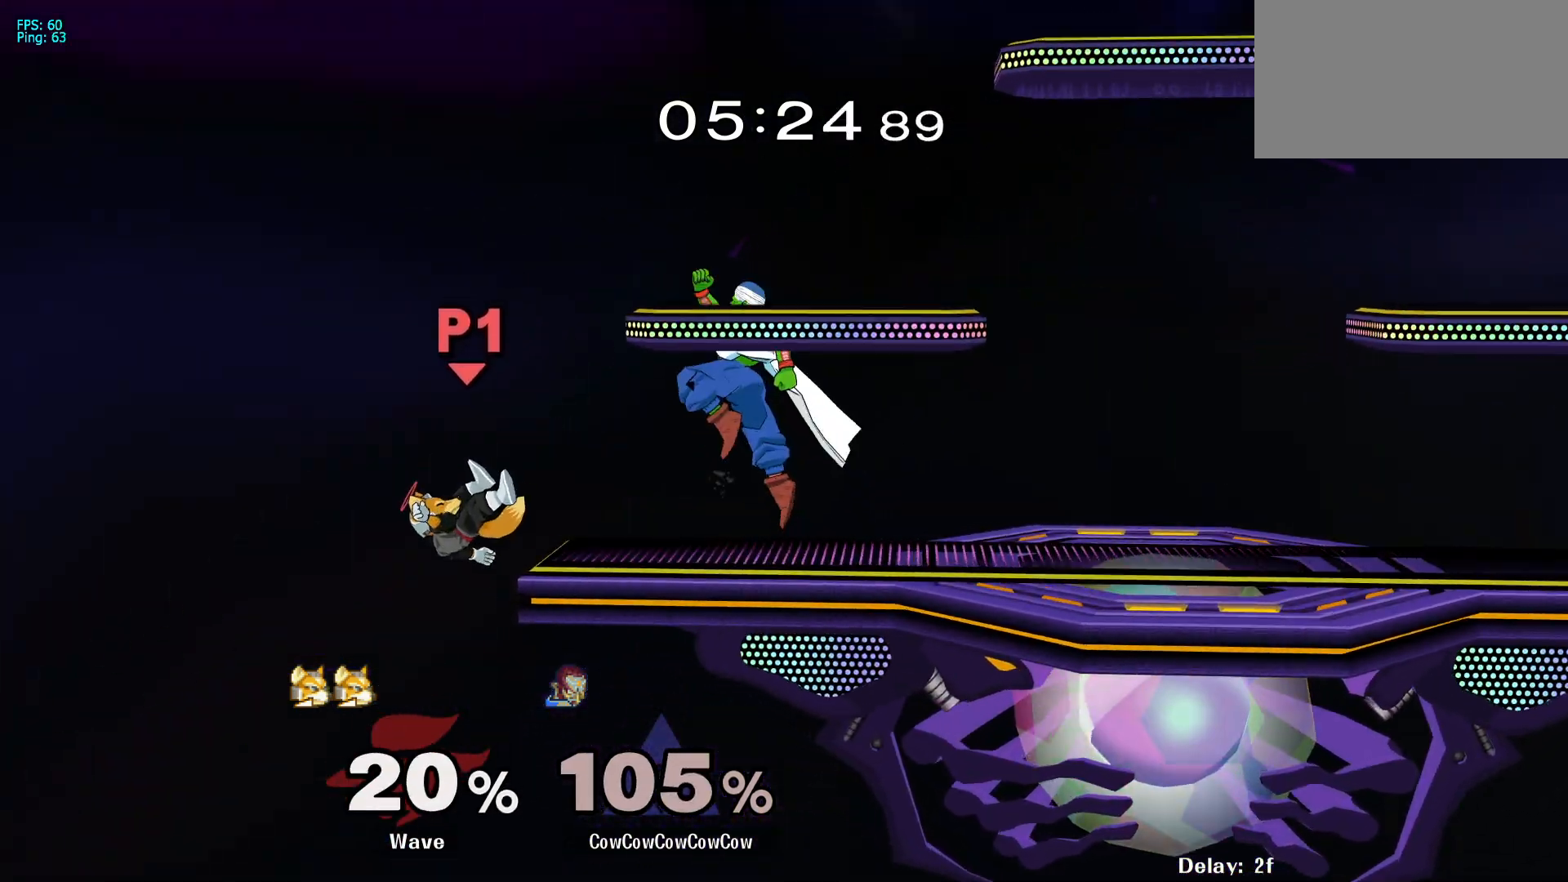
{"buttons": ["DPAD_LEFT"], "events": [[200, "C_DOWN", "down"], [317, "DPAD_DOWN", "down"], [350, "C_DOWN", "up"], [433, "DPAD_DOWN", "up"]]}
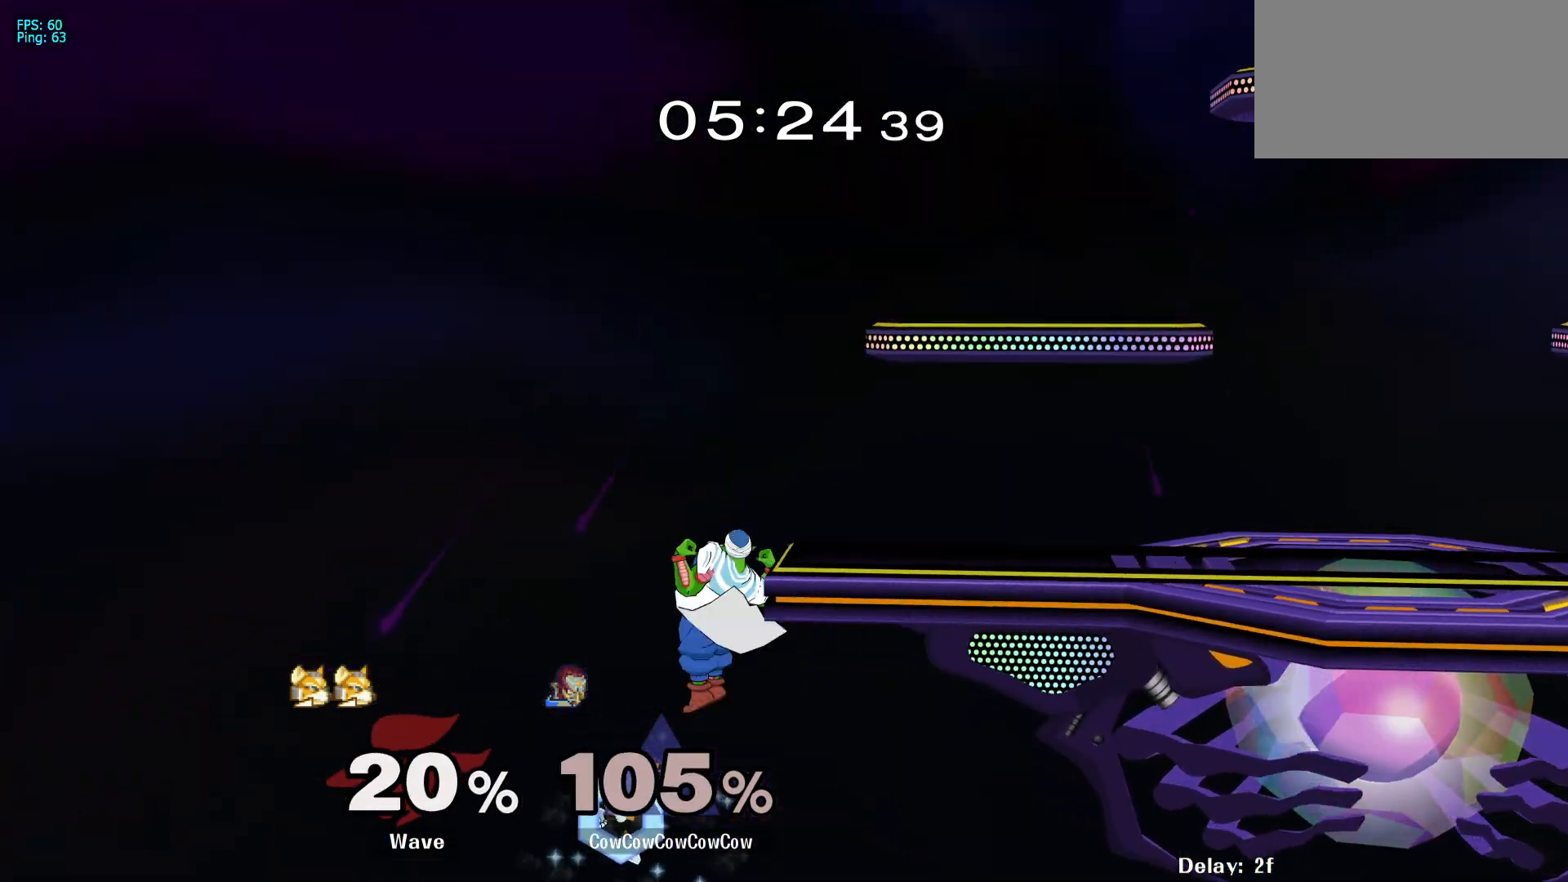
{"buttons": ["DPAD_UP"], "events": [[167, "DPAD_LEFT", "up"], [450, "DPAD_UP", "down"]]}
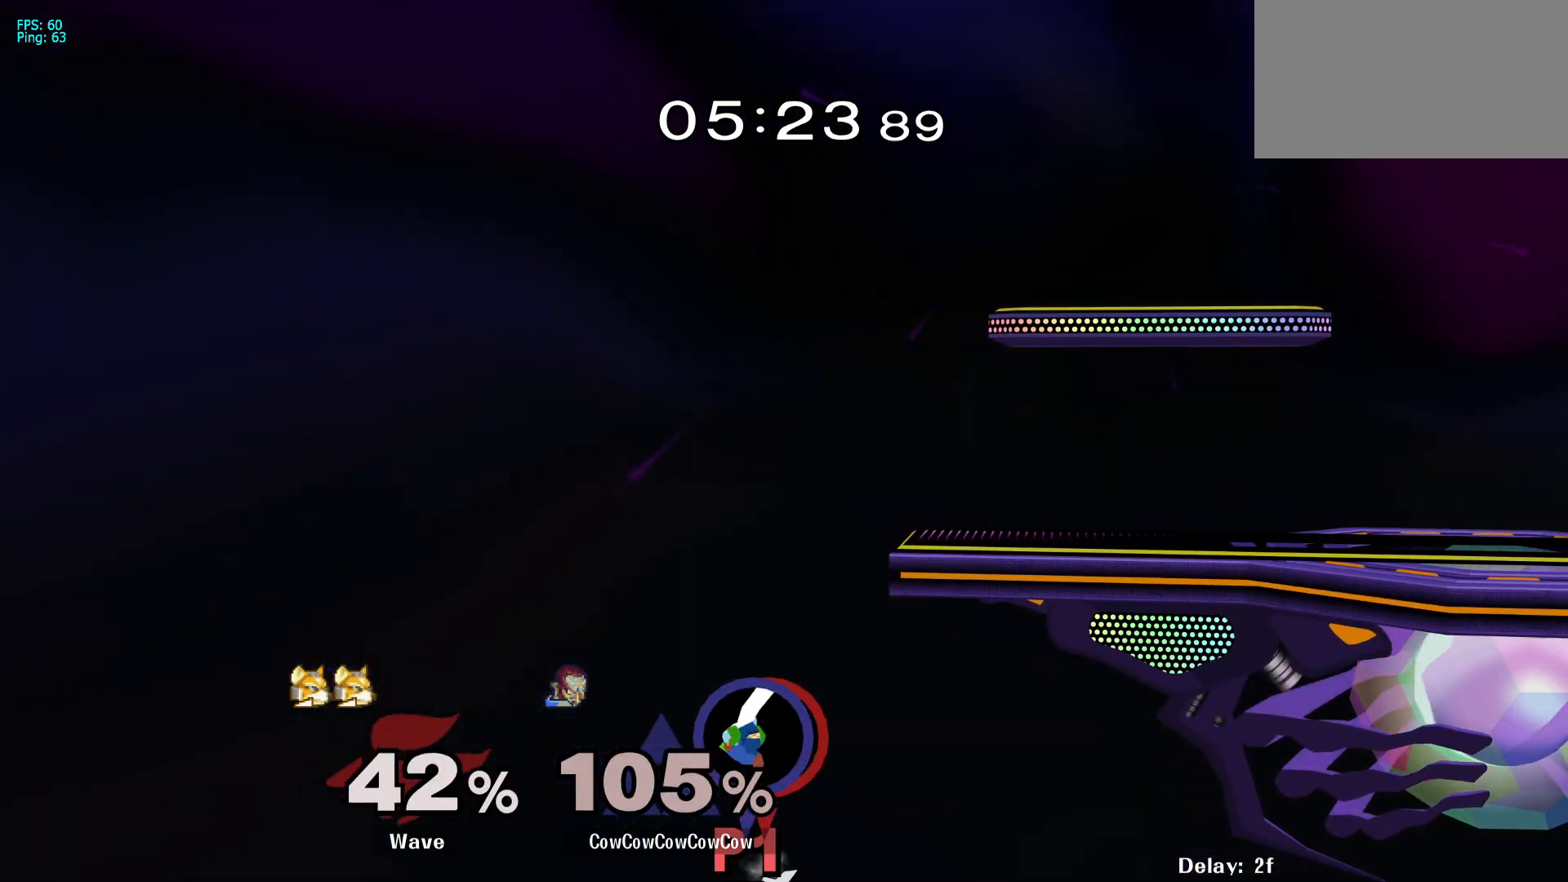
{"buttons": [], "events": [[67, "DPAD_RIGHT", "down"], [100, "B", "down"], [300, "DPAD_UP", "up"], [317, "B", "up"], [417, "DPAD_RIGHT", "up"]]}
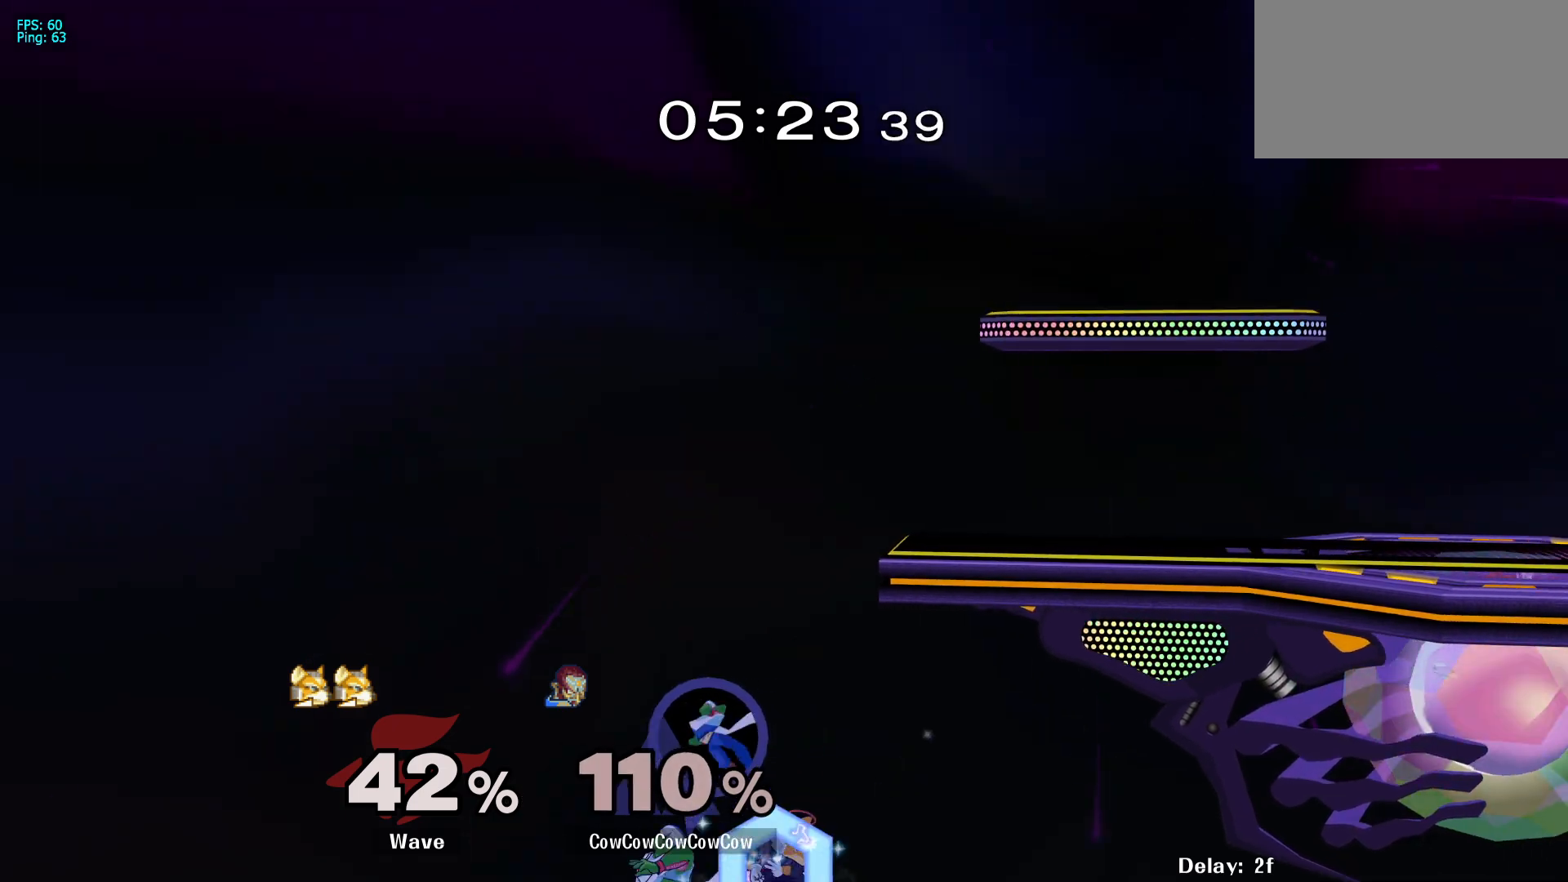
{"buttons": ["B", "DPAD_UP", "DPAD_RIGHT"], "events": [[117, "DPAD_LEFT", "down"], [183, "DPAD_LEFT", "up"], [233, "DPAD_RIGHT", "down"], [300, "DPAD_RIGHT", "up"], [400, "DPAD_RIGHT", "down"], [400, "DPAD_UP", "down"], [433, "B", "down"]]}
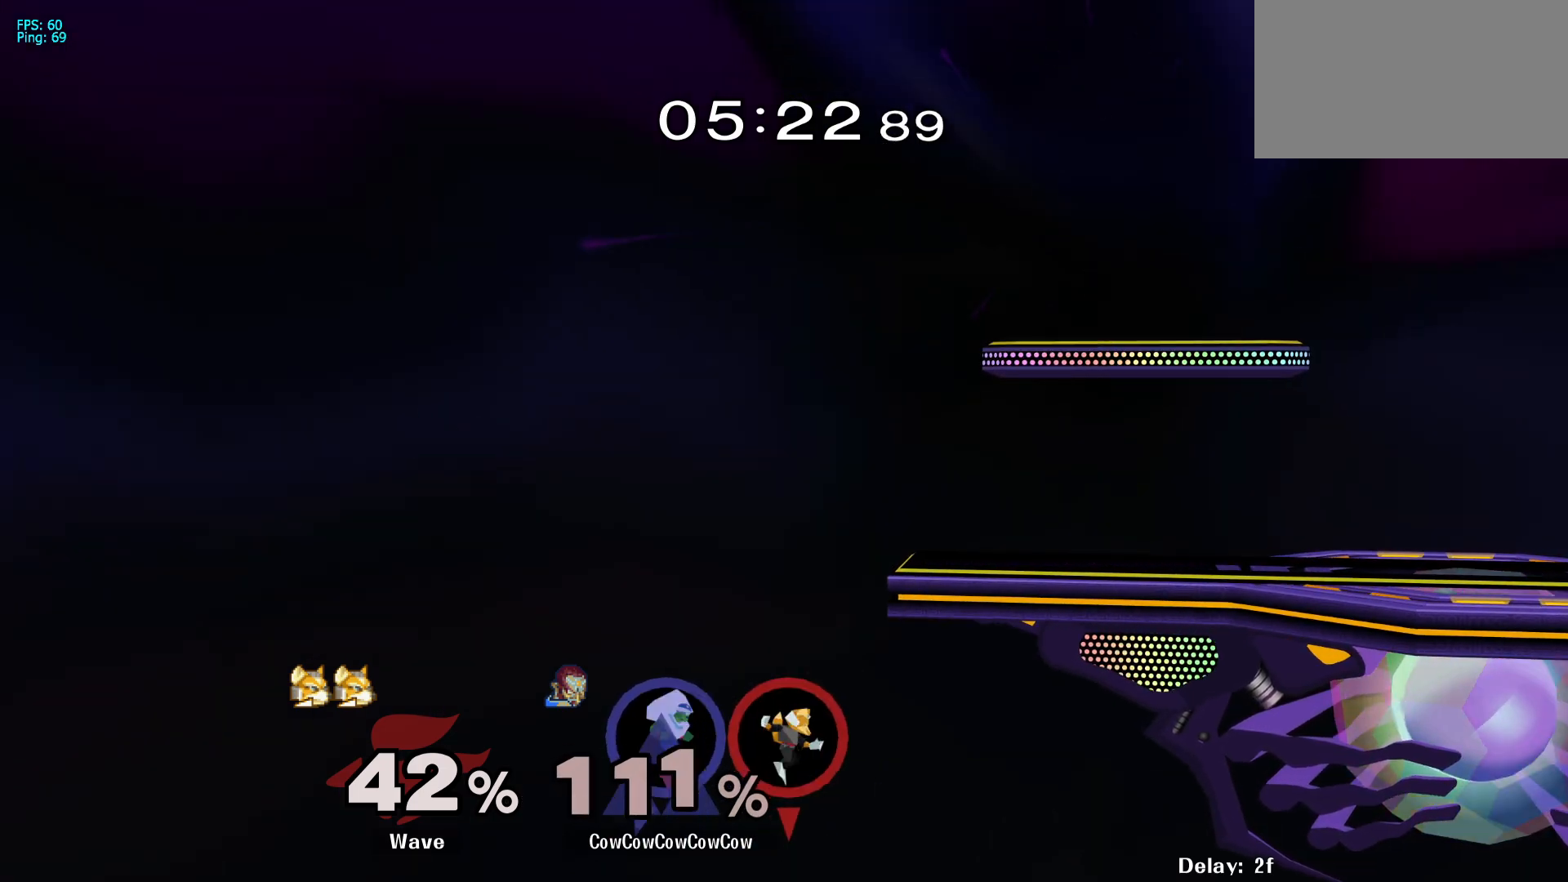
{"buttons": ["DPAD_RIGHT"], "events": [[67, "B", "up"], [67, "DPAD_UP", "up"]]}
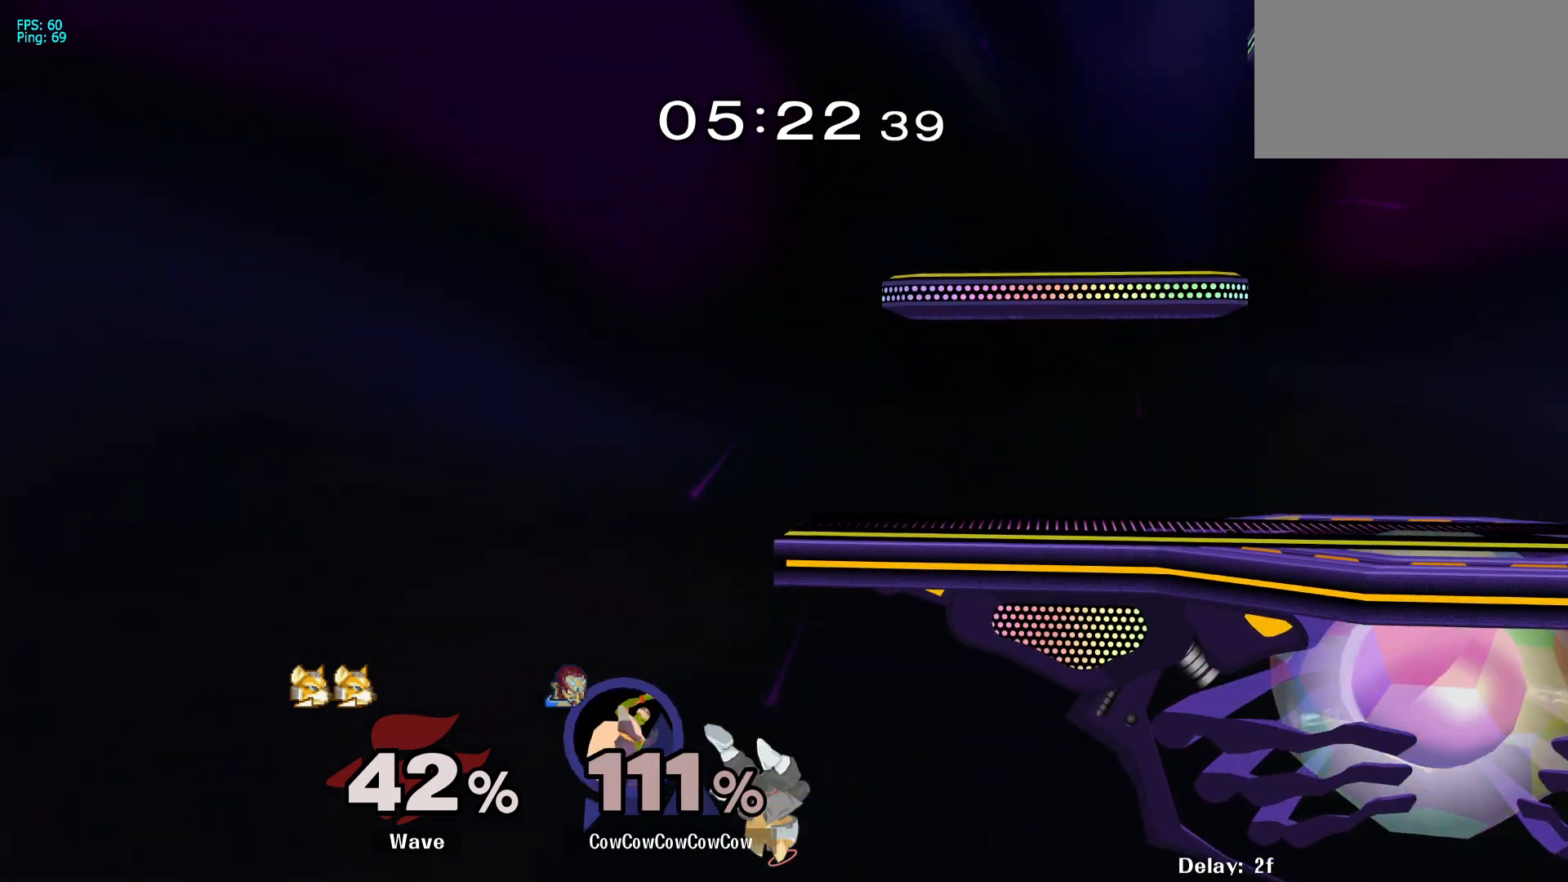
{"buttons": [], "events": [[467, "DPAD_RIGHT", "up"]]}
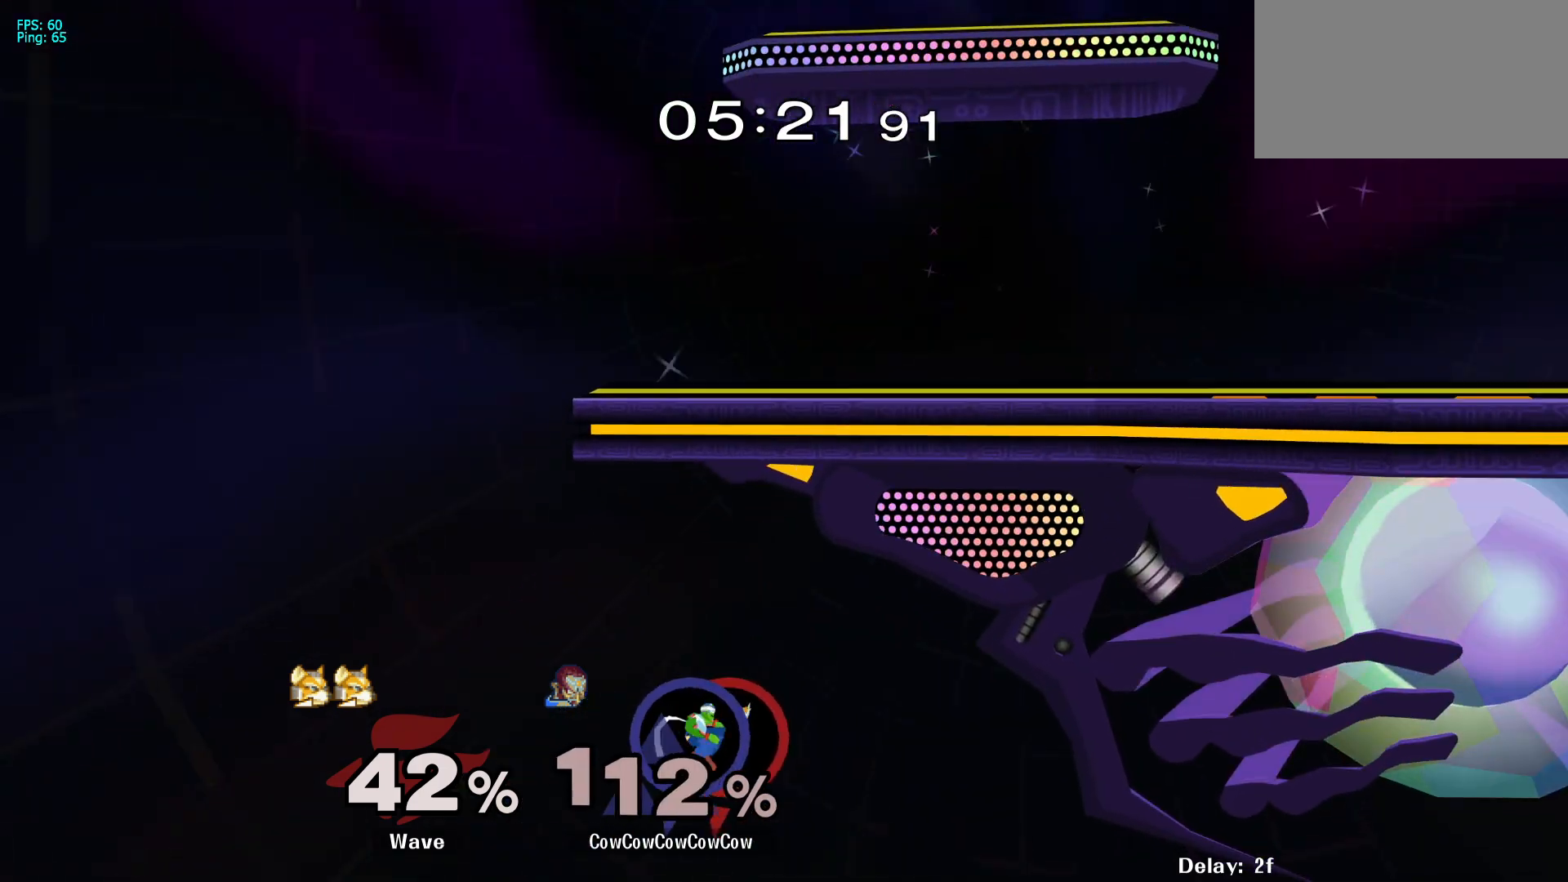
{"buttons": ["DPAD_UP"], "events": [[100, "DPAD_LEFT", "down"], [300, "DPAD_LEFT", "up"], [483, "DPAD_UP", "down"]]}
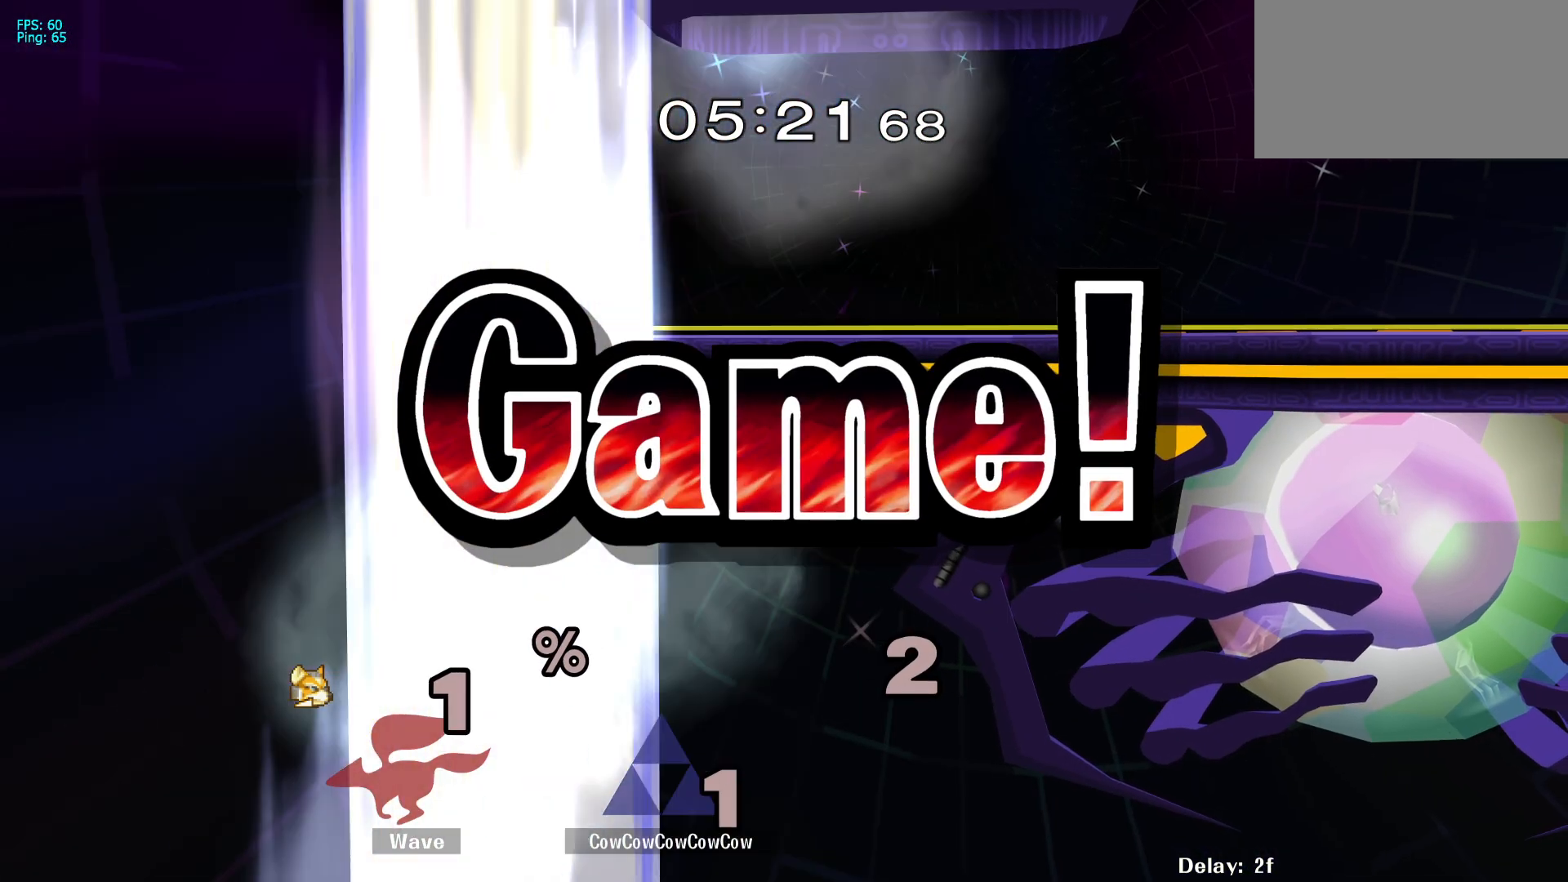
{"buttons": ["B", "DPAD_UP"], "events": [[17, "Z", "down"], [33, "X", "down"], [67, "B", "down"], [67, "DPAD_UP", "up"], [67, "X", "up"], [67, "Z", "up"], [117, "B", "up"], [167, "DPAD_UP", "down"], [183, "Z", "down"], [217, "X", "down"], [233, "B", "down"], [250, "X", "up"], [250, "Z", "up"], [267, "DPAD_UP", "up"], [300, "B", "up"], [367, "DPAD_UP", "down"], [383, "X", "down"], [400, "B", "down"], [433, "X", "up"]]}
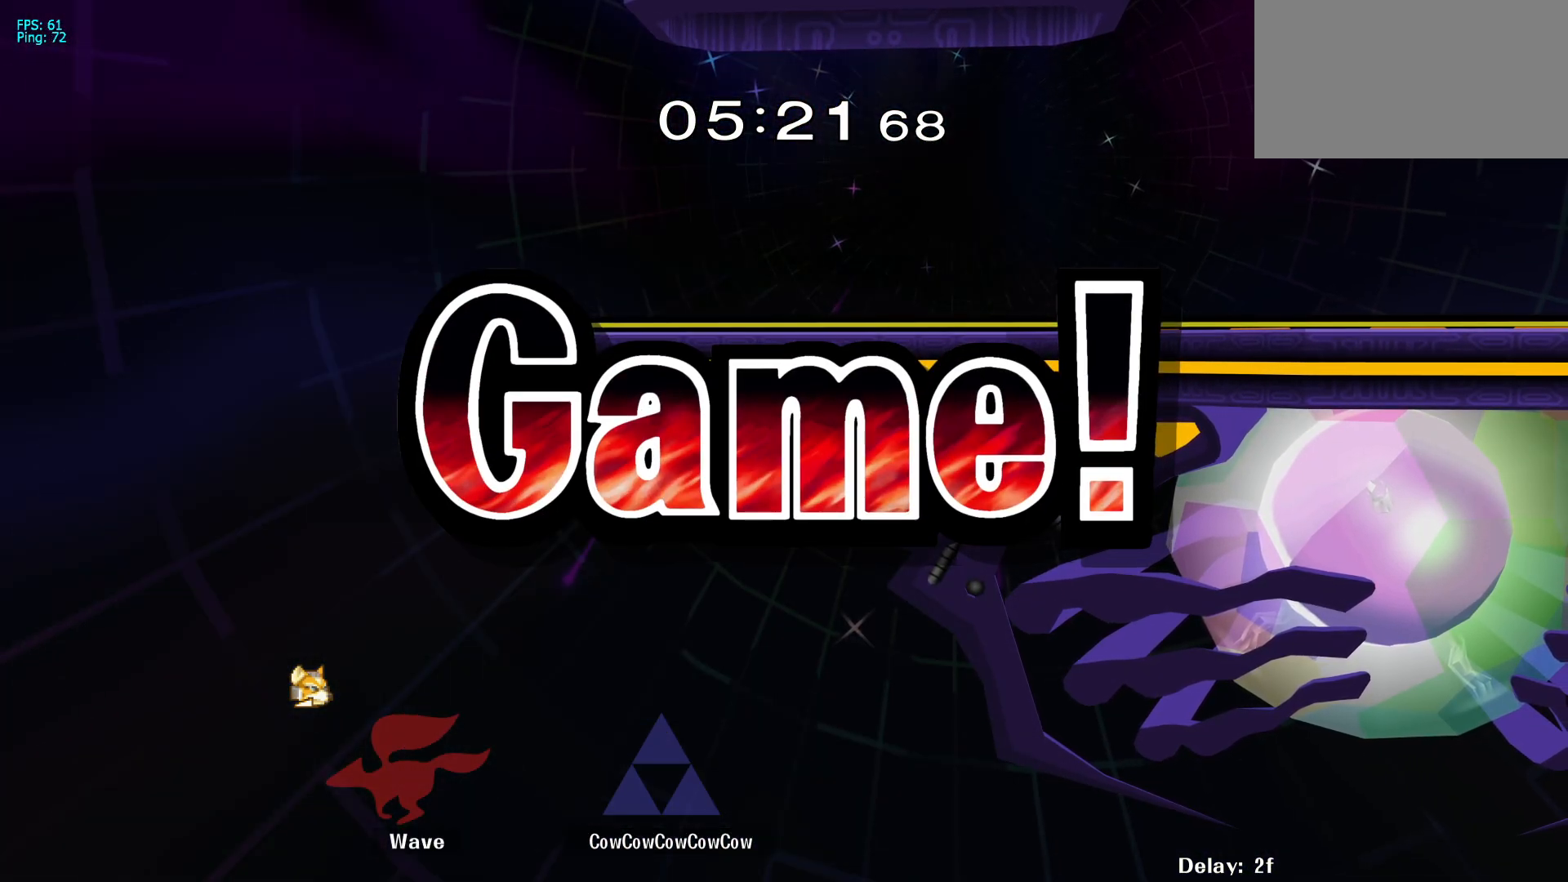
{"buttons": ["B", "DPAD_UP"], "events": []}